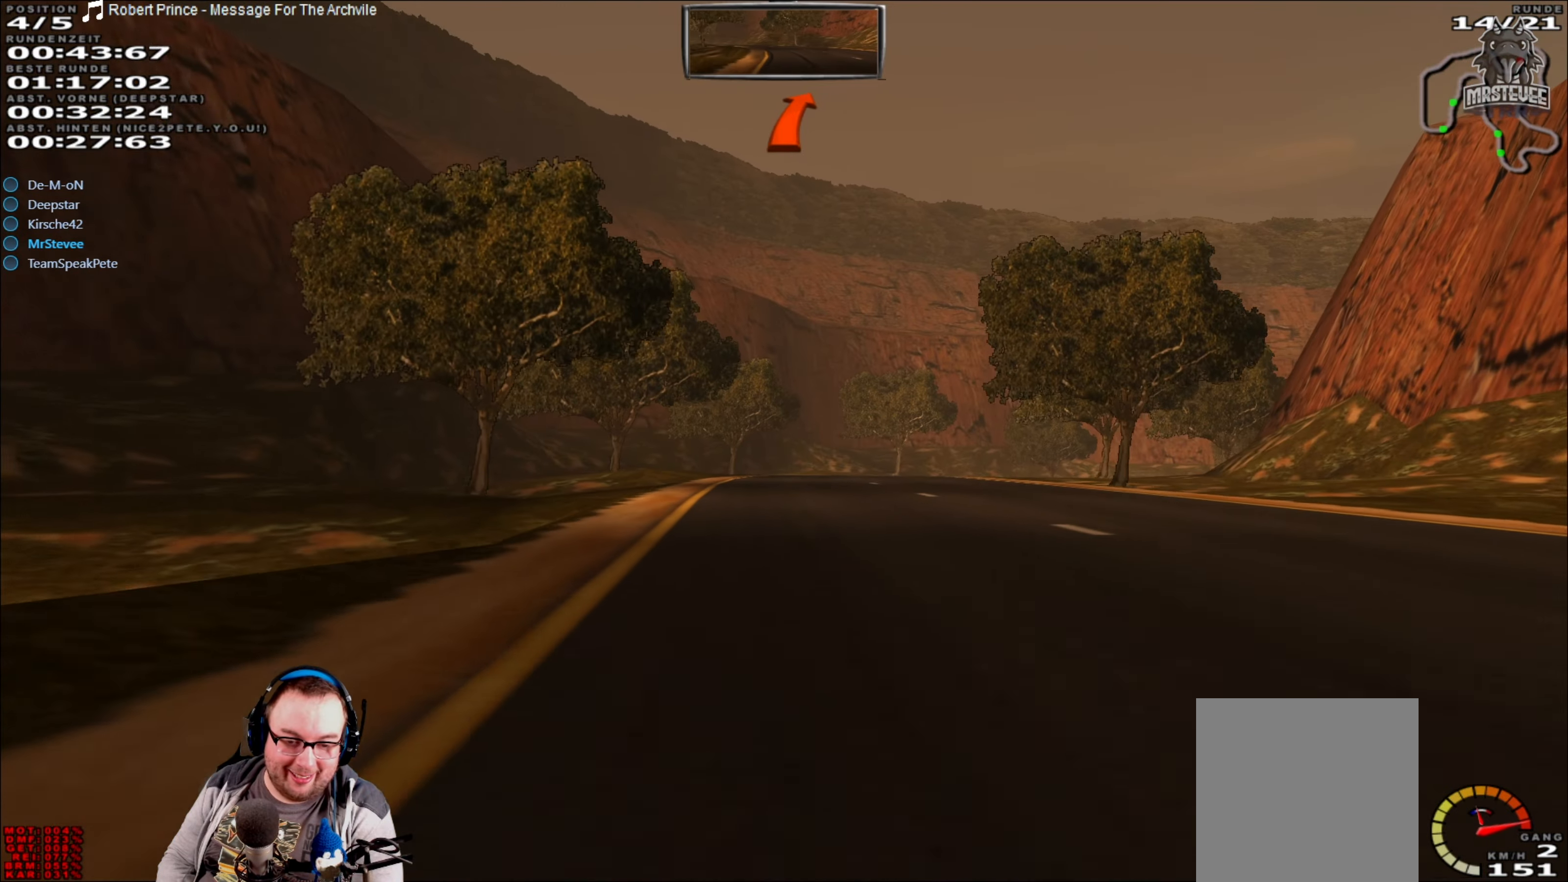
Gameplay with a controller (Xbox layout); each line is a JSON object with the inputs held at the frame after it. "events" lists button and stick changes between this image and that frame as [ms after this image, input, new state], when the widget could be followed in between. Not read: L3 R3.
{"buttons": ["R2"], "left_stick": "center", "right_stick": "center", "events": [[17, "left_stick", "center"]]}
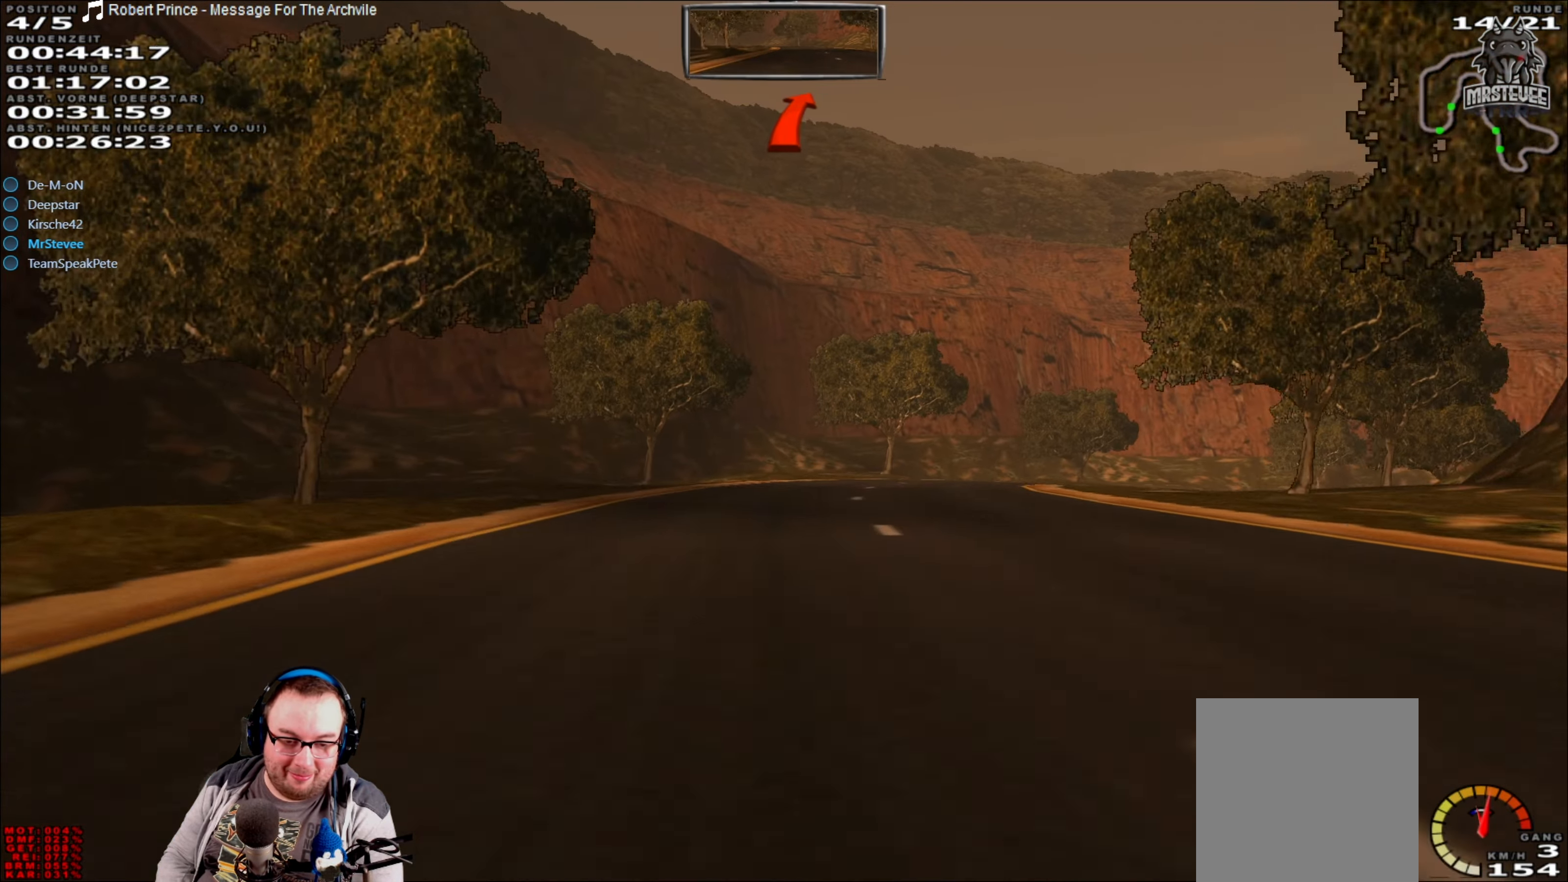
{"buttons": ["L2"], "left_stick": "right", "right_stick": "center", "events": [[17, "R2", "up"], [33, "L2", "down"], [33, "left_stick", "right"]]}
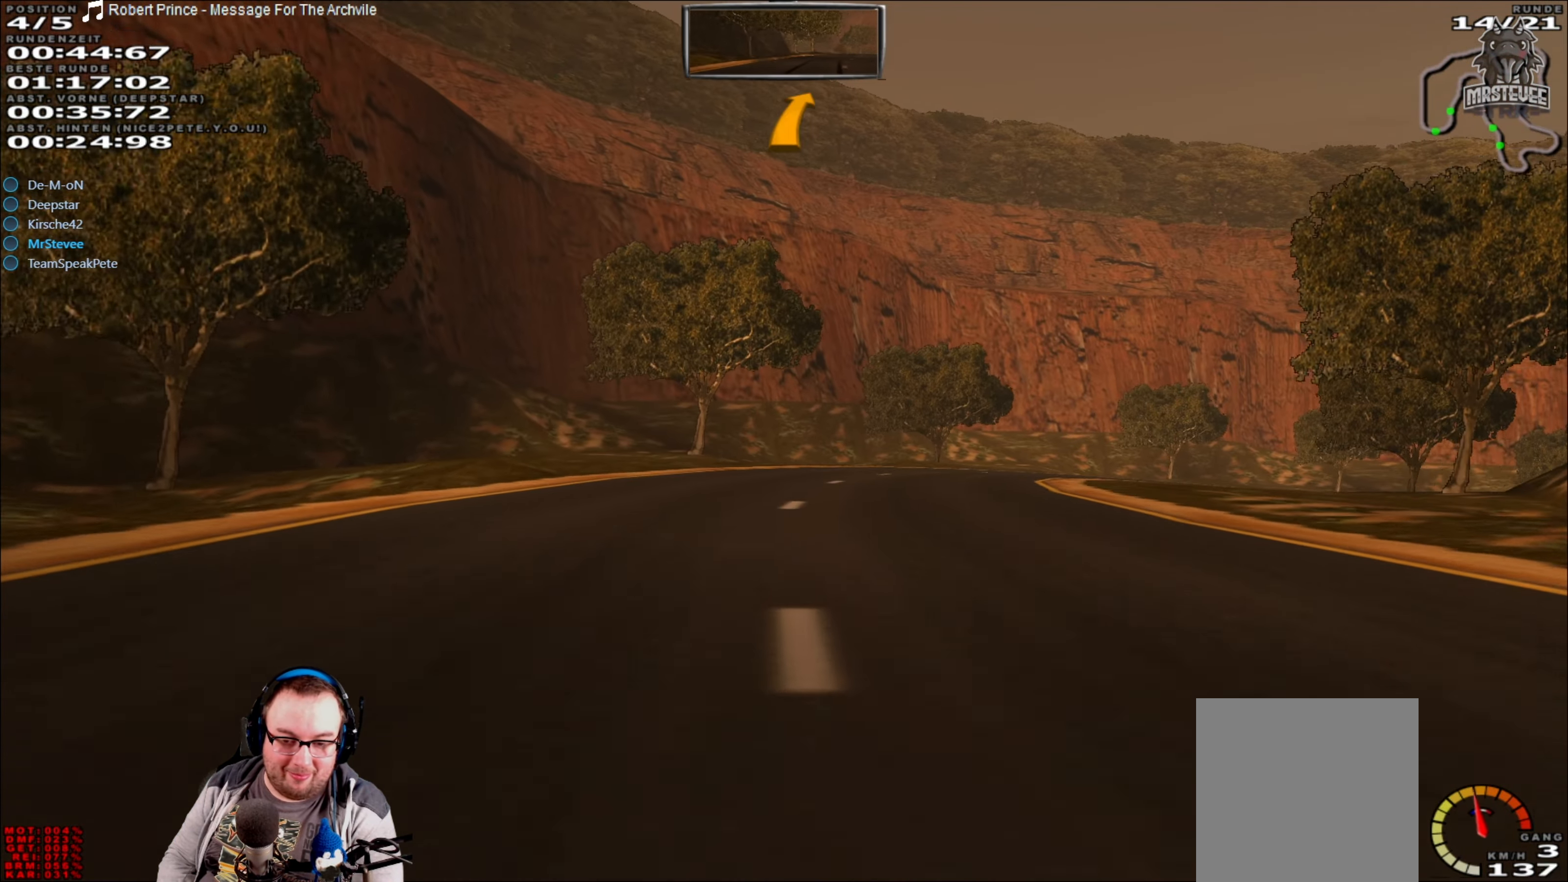
{"buttons": ["R2"], "left_stick": "center", "right_stick": "center", "events": [[150, "L2", "up"], [400, "R2", "down"], [450, "left_stick", "center"]]}
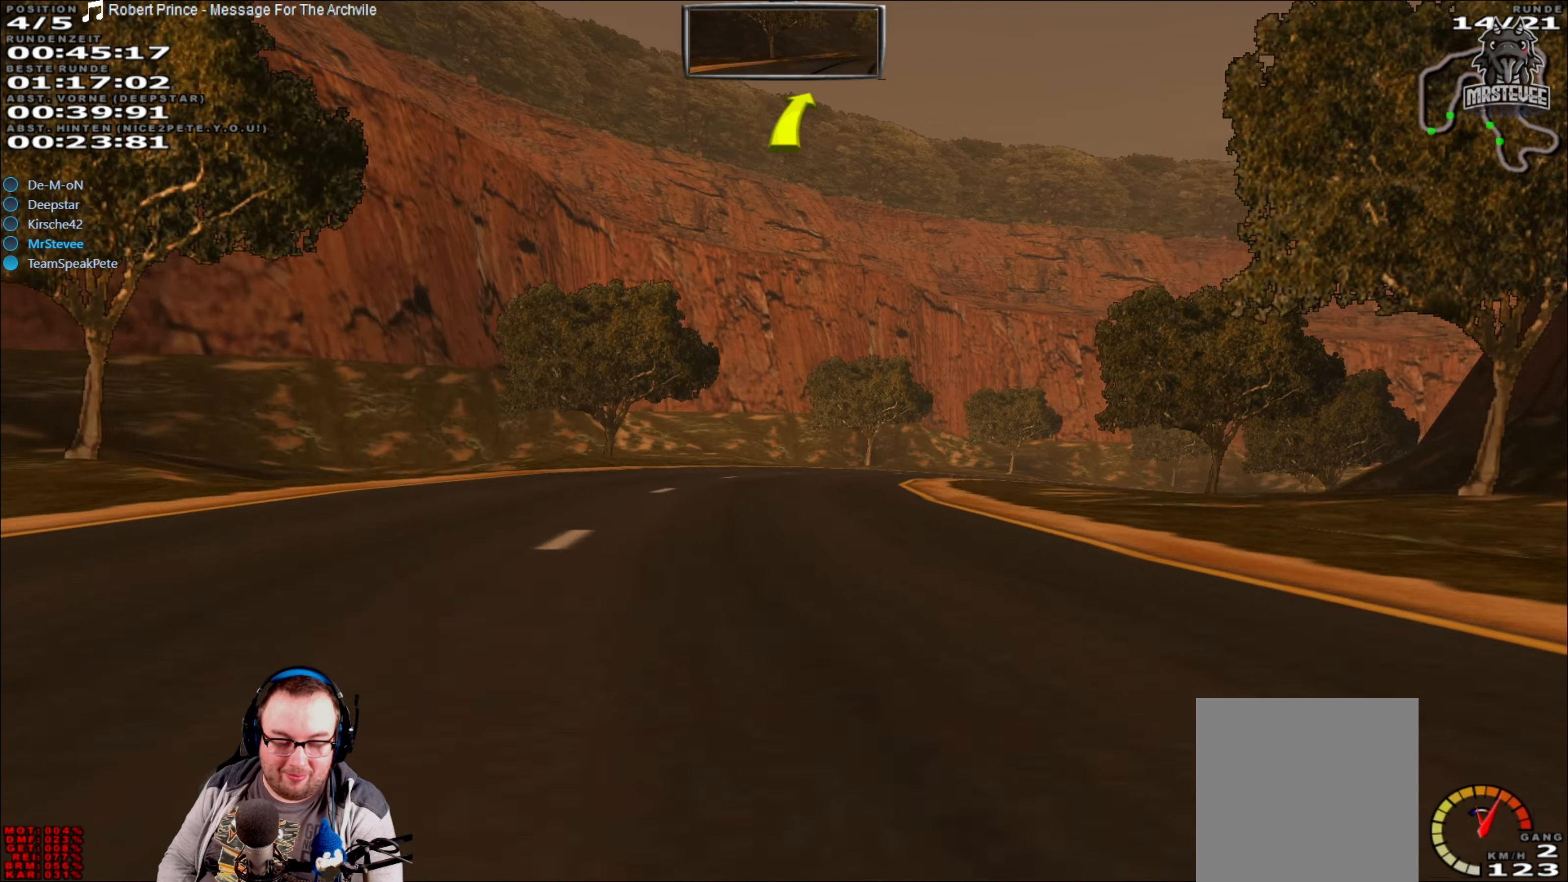
{"buttons": ["R2"], "left_stick": "right", "right_stick": "center", "events": [[167, "left_stick", "right"], [317, "left_stick", "center"], [483, "left_stick", "right"]]}
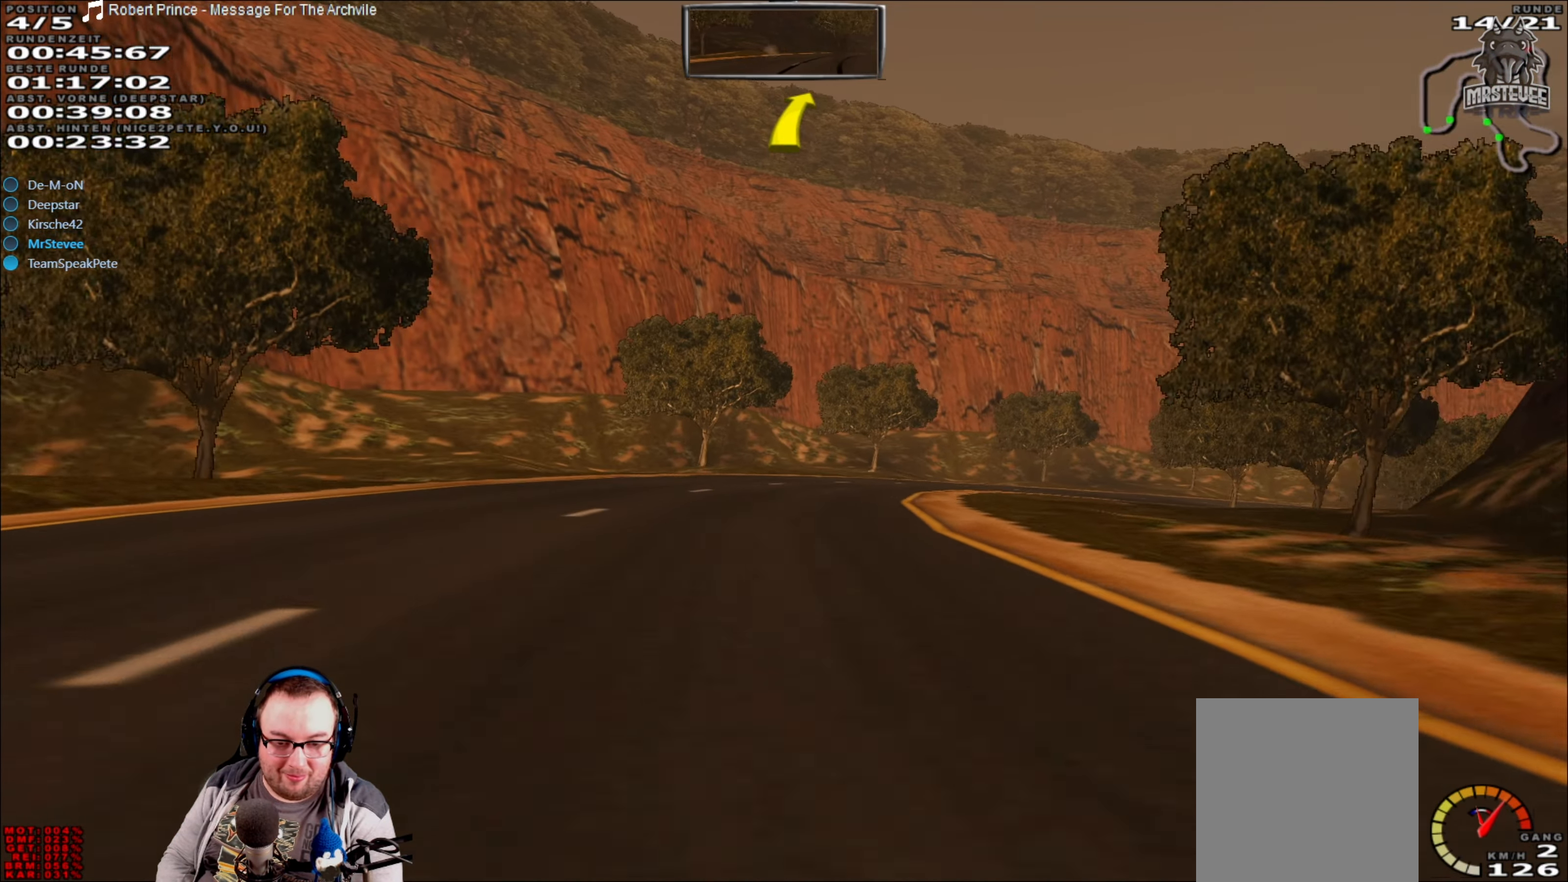
{"buttons": ["R2"], "left_stick": "center", "right_stick": "center", "events": [[133, "R2", "up"], [250, "left_stick", "center"], [317, "left_stick", "right"], [467, "left_stick", "center"], [483, "R2", "down"]]}
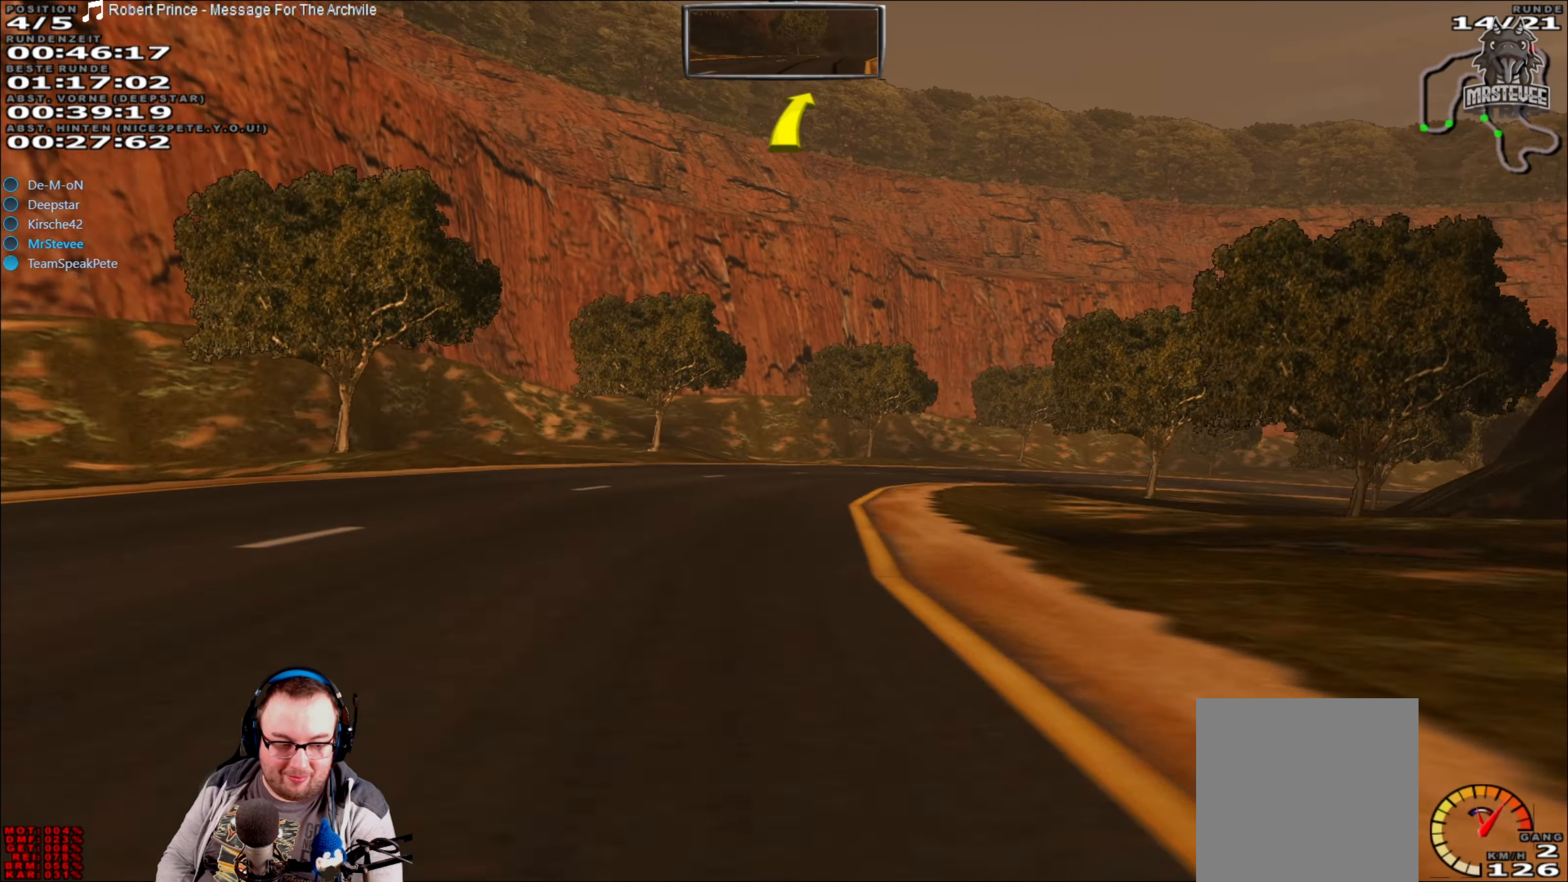
{"buttons": ["R2"], "left_stick": "center", "right_stick": "center", "events": [[167, "left_stick", "right"], [283, "R2", "up"], [383, "R2", "down"], [400, "left_stick", "center"]]}
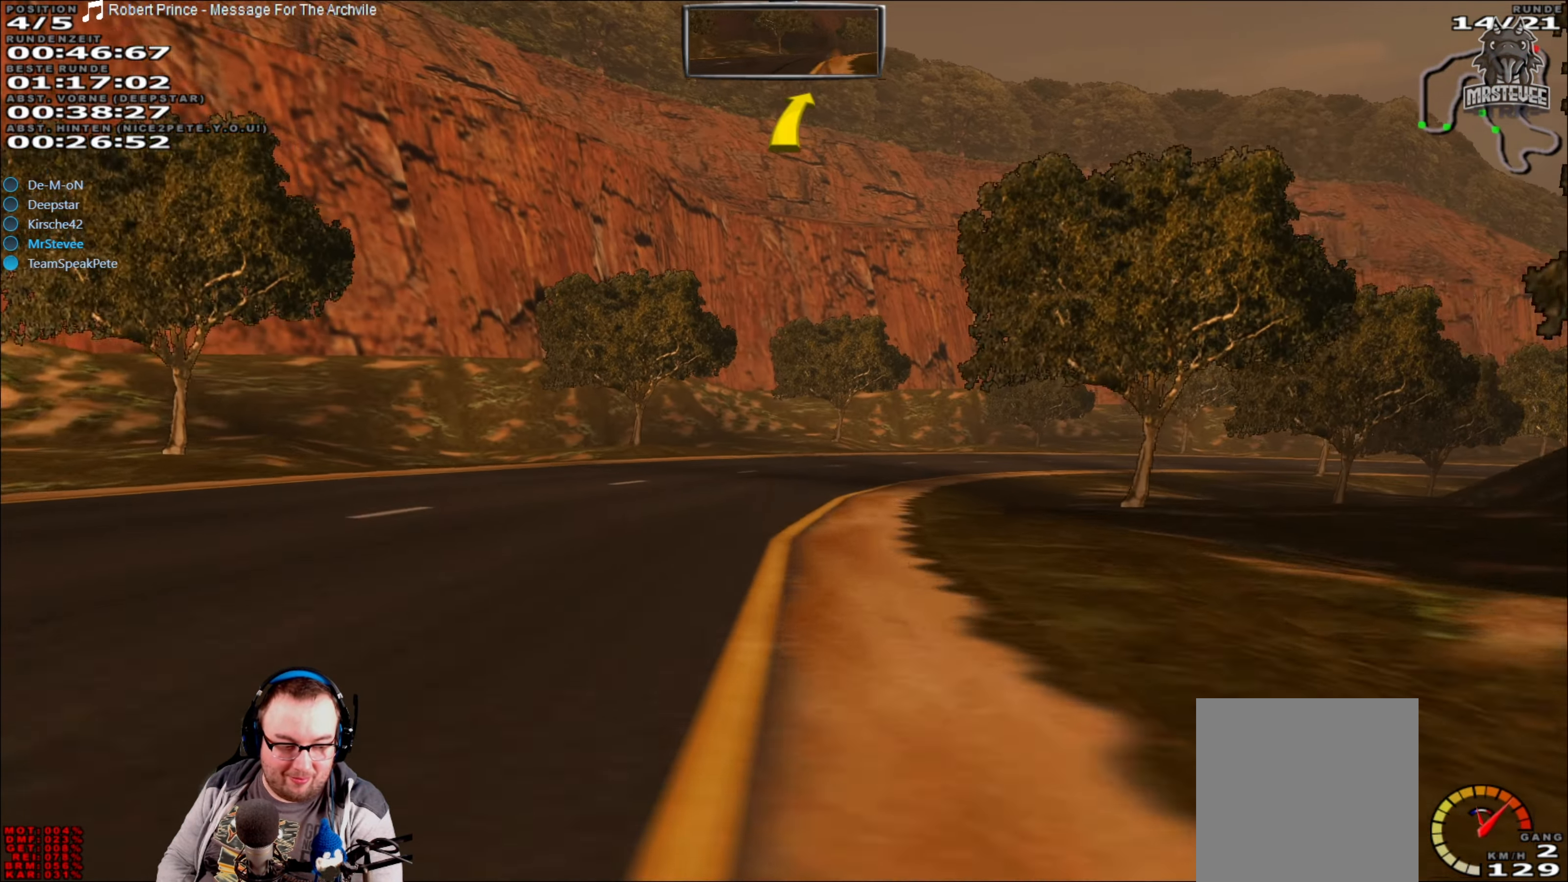
{"buttons": ["R2"], "left_stick": "right", "right_stick": "center", "events": [[50, "left_stick", "right"], [183, "left_stick", "center"], [433, "left_stick", "right"]]}
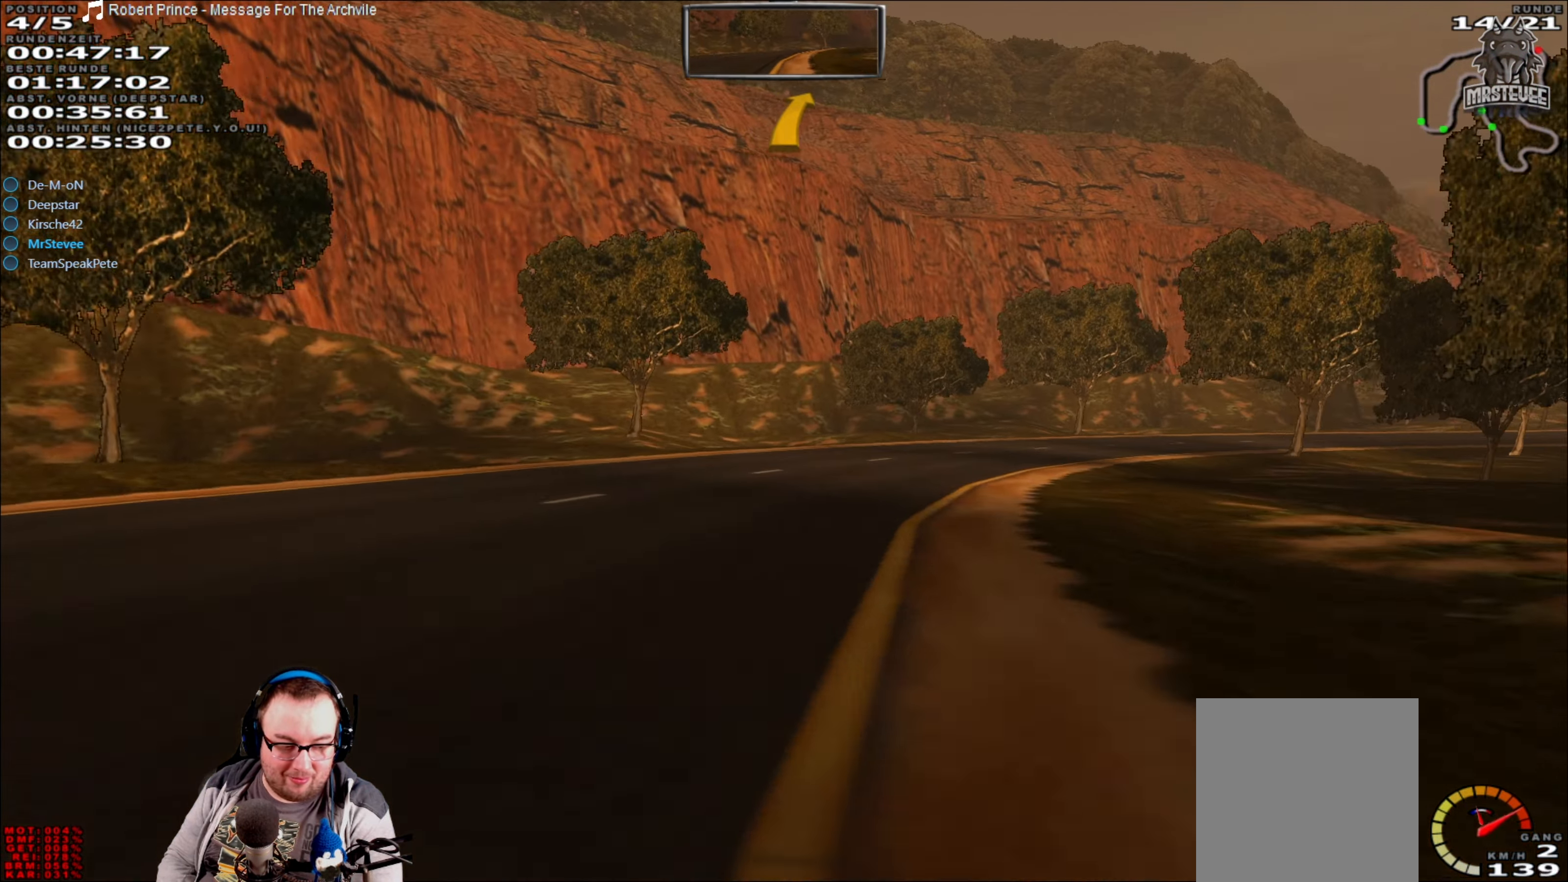
{"buttons": [], "left_stick": "right", "right_stick": "center", "events": [[50, "R2", "up"]]}
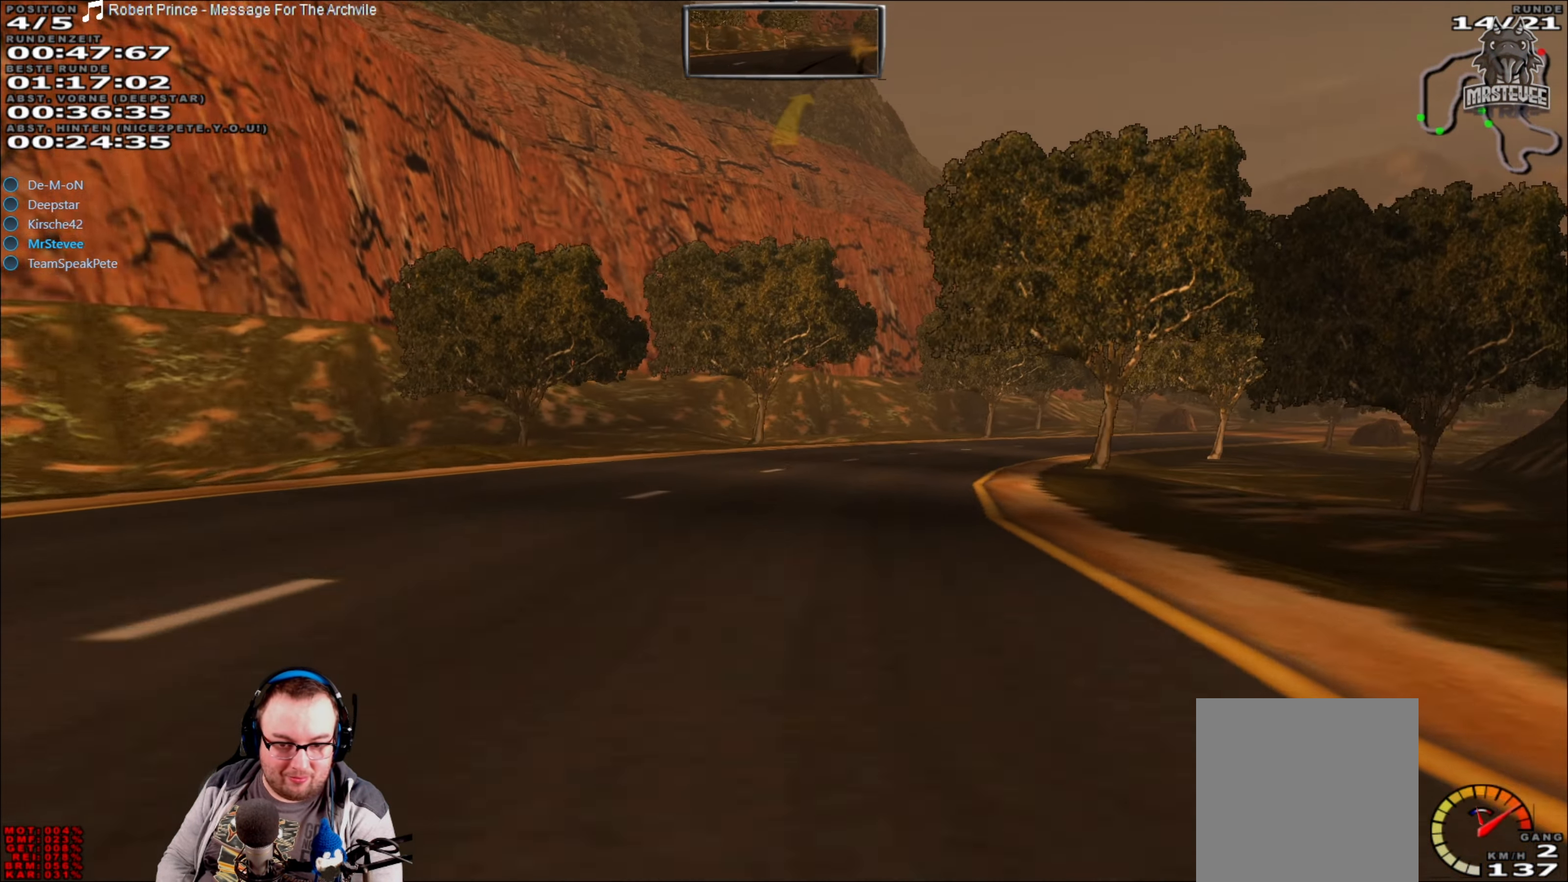
{"buttons": ["R2"], "left_stick": "right", "right_stick": "center", "events": [[17, "R2", "down"], [17, "left_stick", "center"], [383, "left_stick", "right"]]}
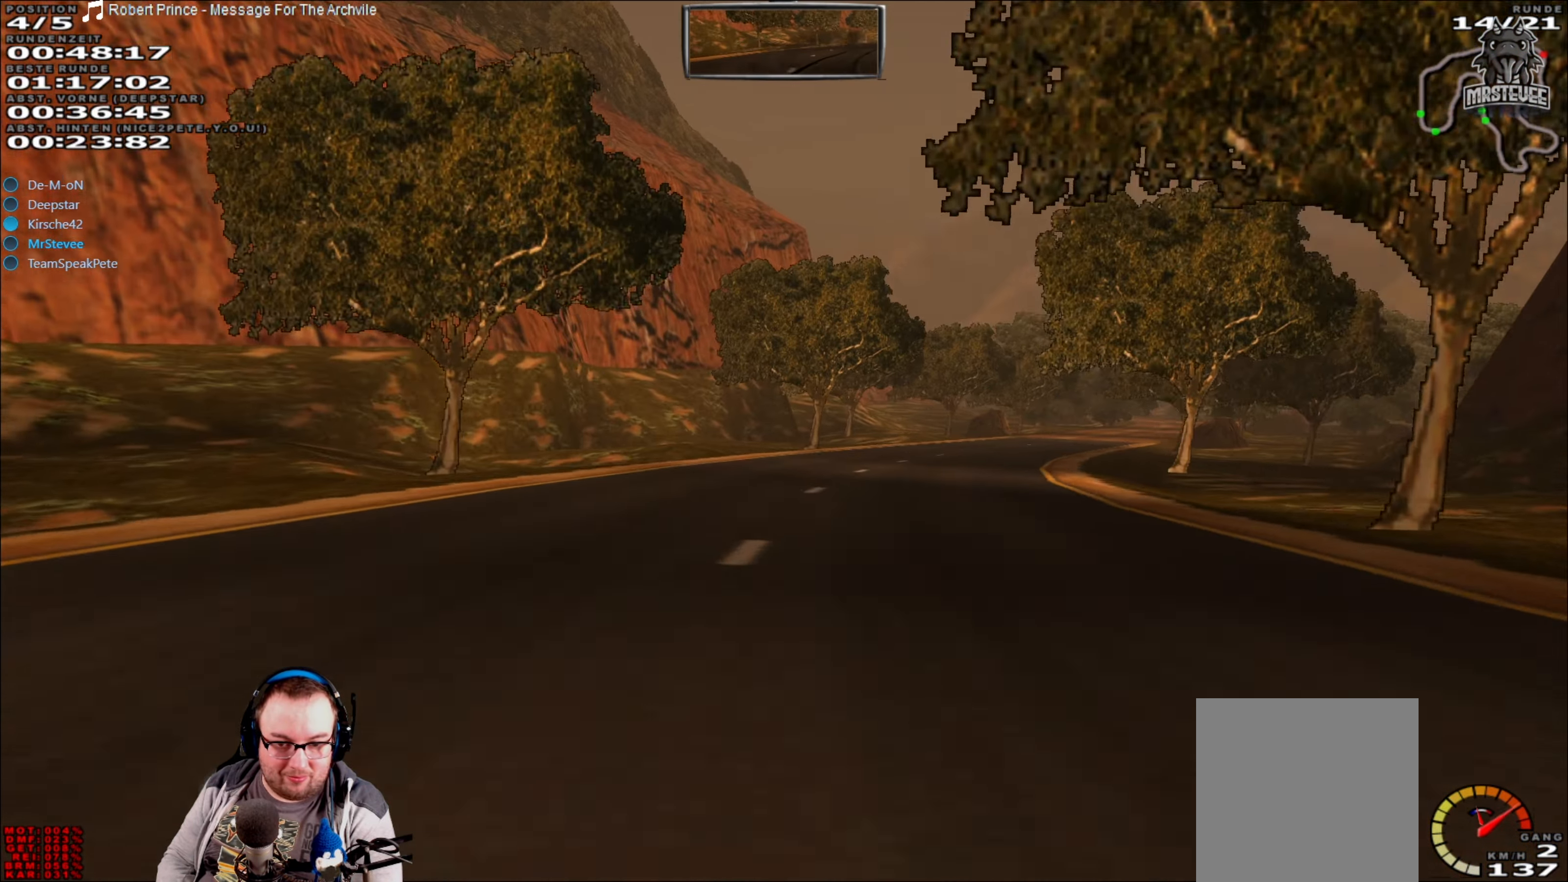
{"buttons": ["R2"], "left_stick": "right", "right_stick": "center", "events": [[350, "left_stick", "center"], [484, "left_stick", "right"]]}
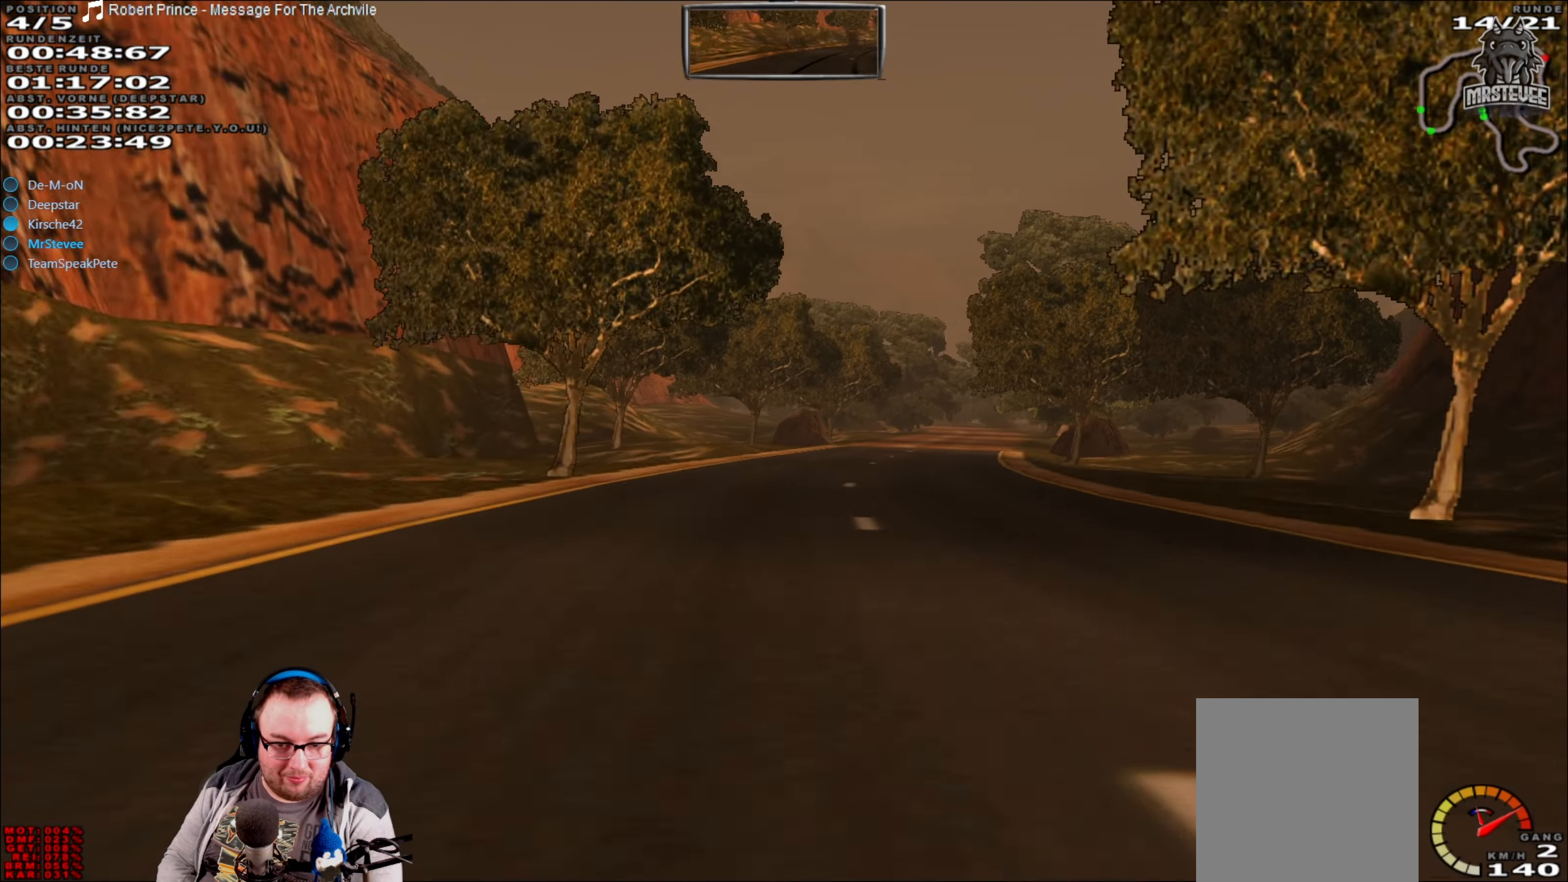
{"buttons": ["R2"], "left_stick": "right", "right_stick": "center", "events": [[134, "left_stick", "center"], [384, "left_stick", "right"]]}
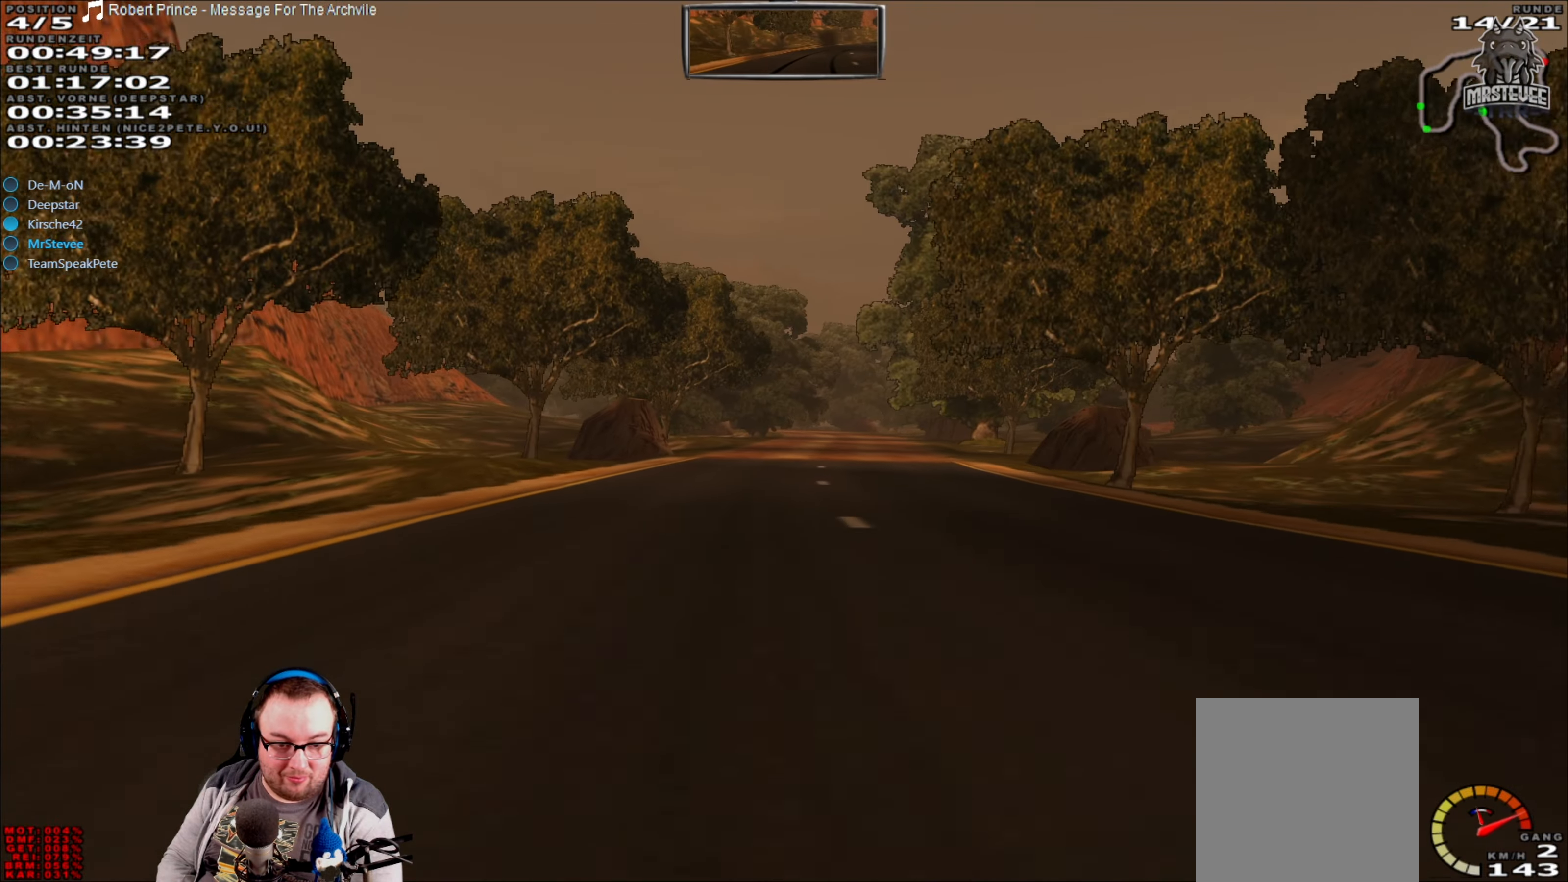
{"buttons": ["R2"], "left_stick": "center", "right_stick": "center", "events": [[67, "left_stick", "center"]]}
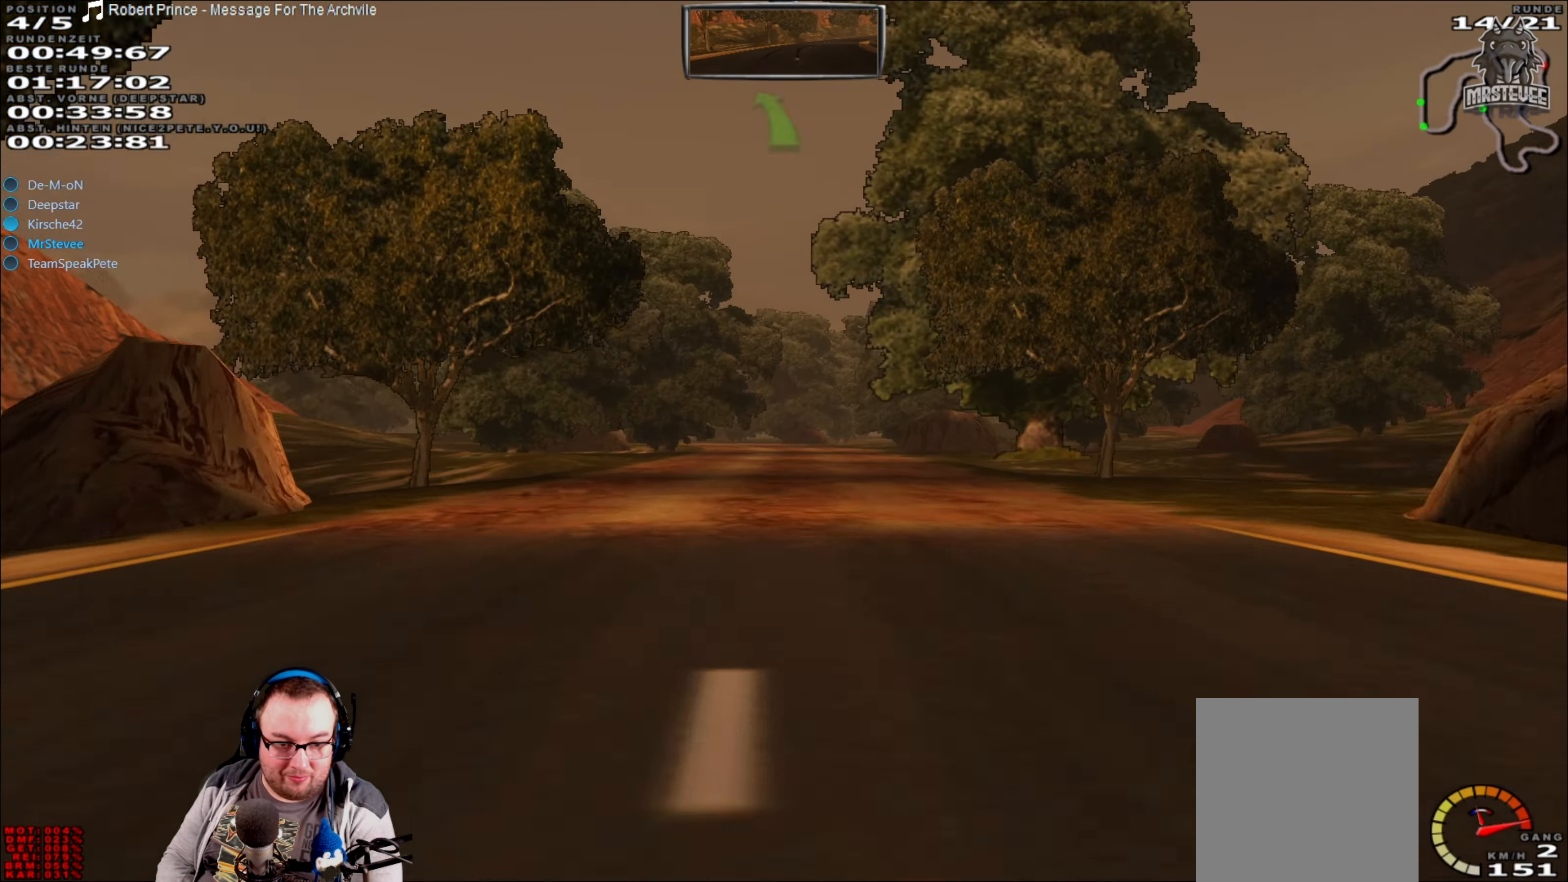
{"buttons": ["R2"], "left_stick": "center", "right_stick": "center", "events": []}
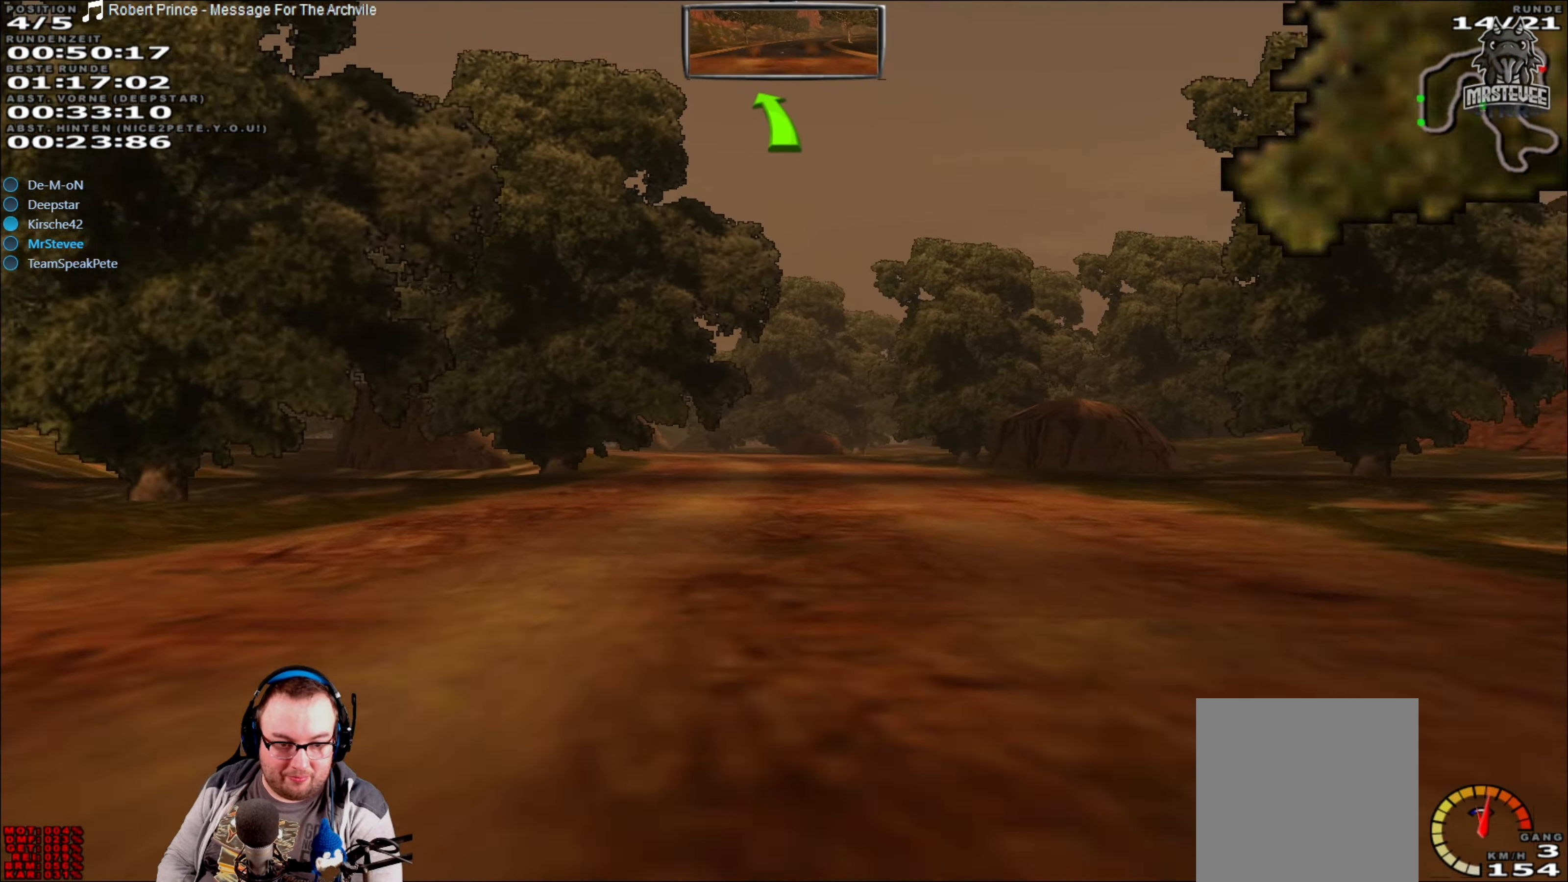
{"buttons": [], "left_stick": "center", "right_stick": "center", "events": [[117, "left_stick", "left"], [200, "R2", "up"], [350, "left_stick", "center"]]}
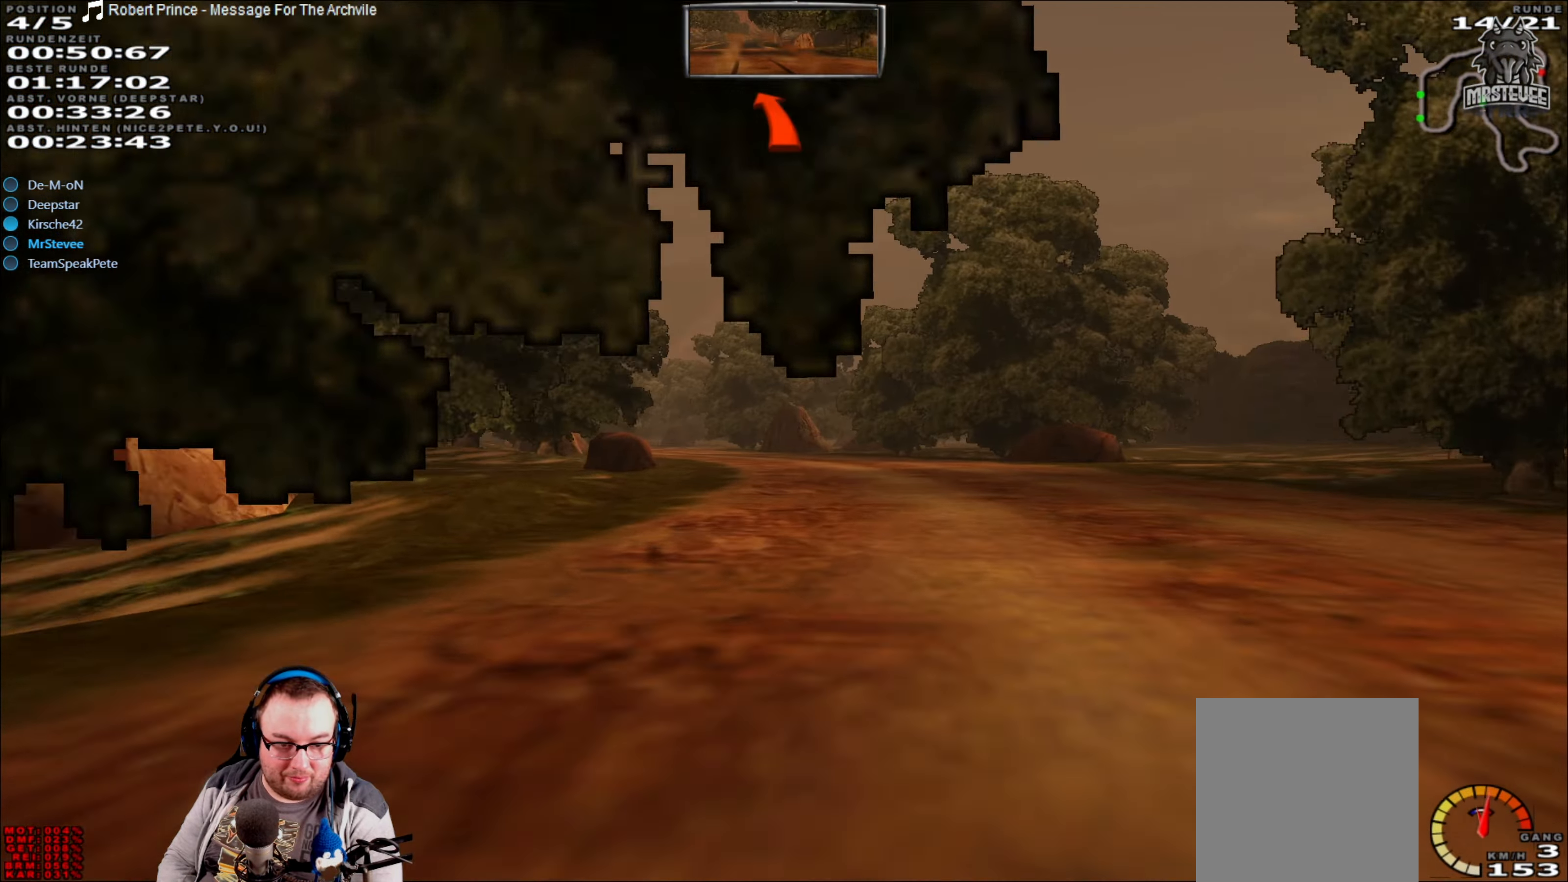
{"buttons": ["R2"], "left_stick": "left", "right_stick": "center", "events": [[184, "R2", "down"], [317, "left_stick", "left"]]}
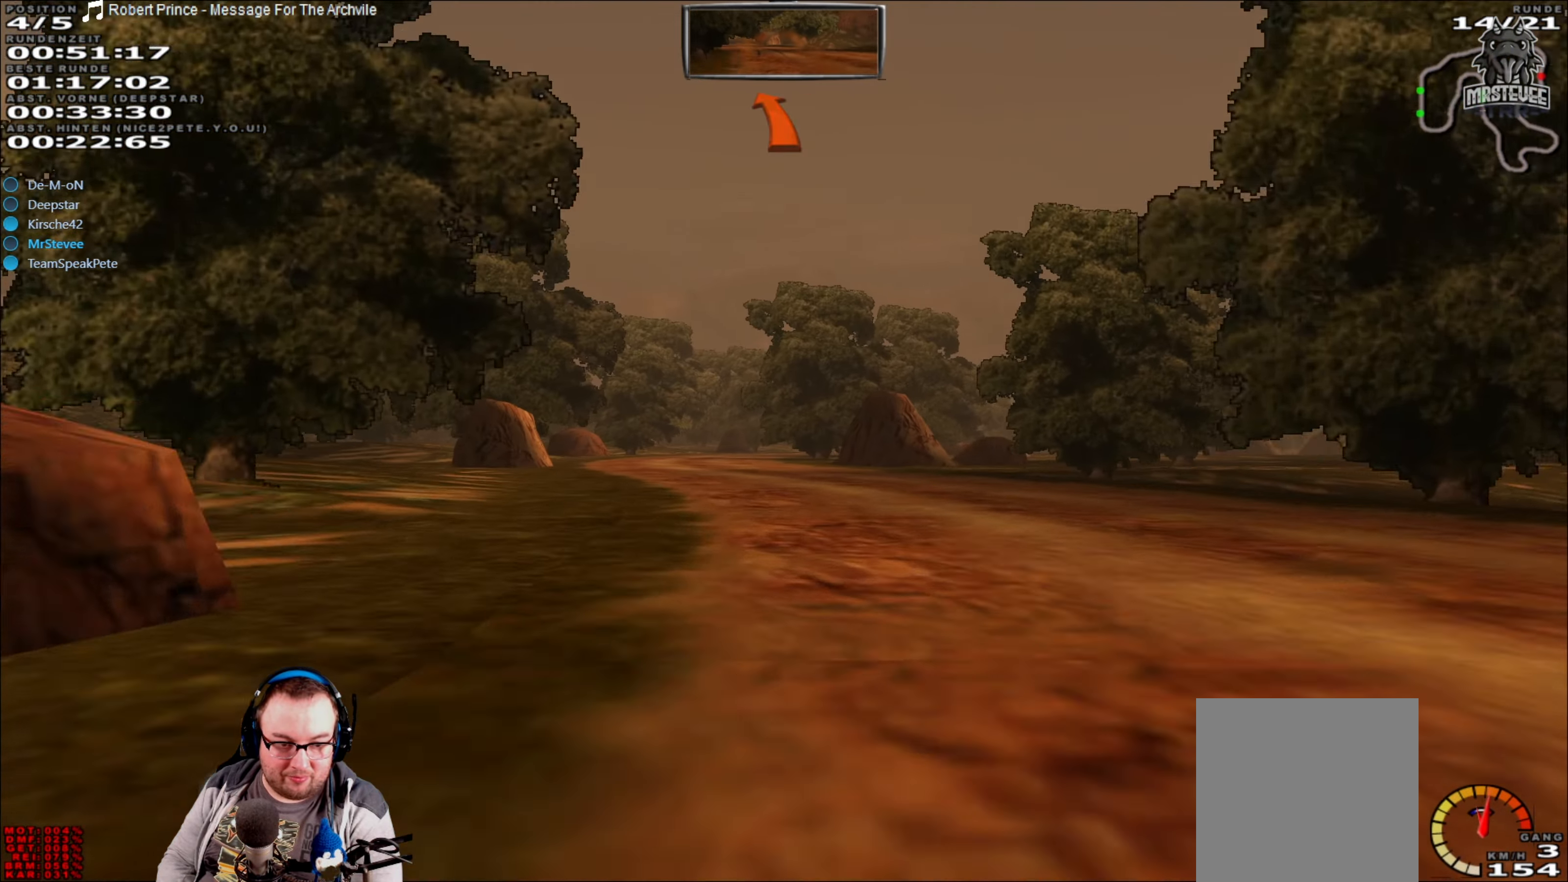
{"buttons": ["R2"], "left_stick": "right", "right_stick": "center", "events": [[34, "left_stick", "center"], [384, "left_stick", "right"]]}
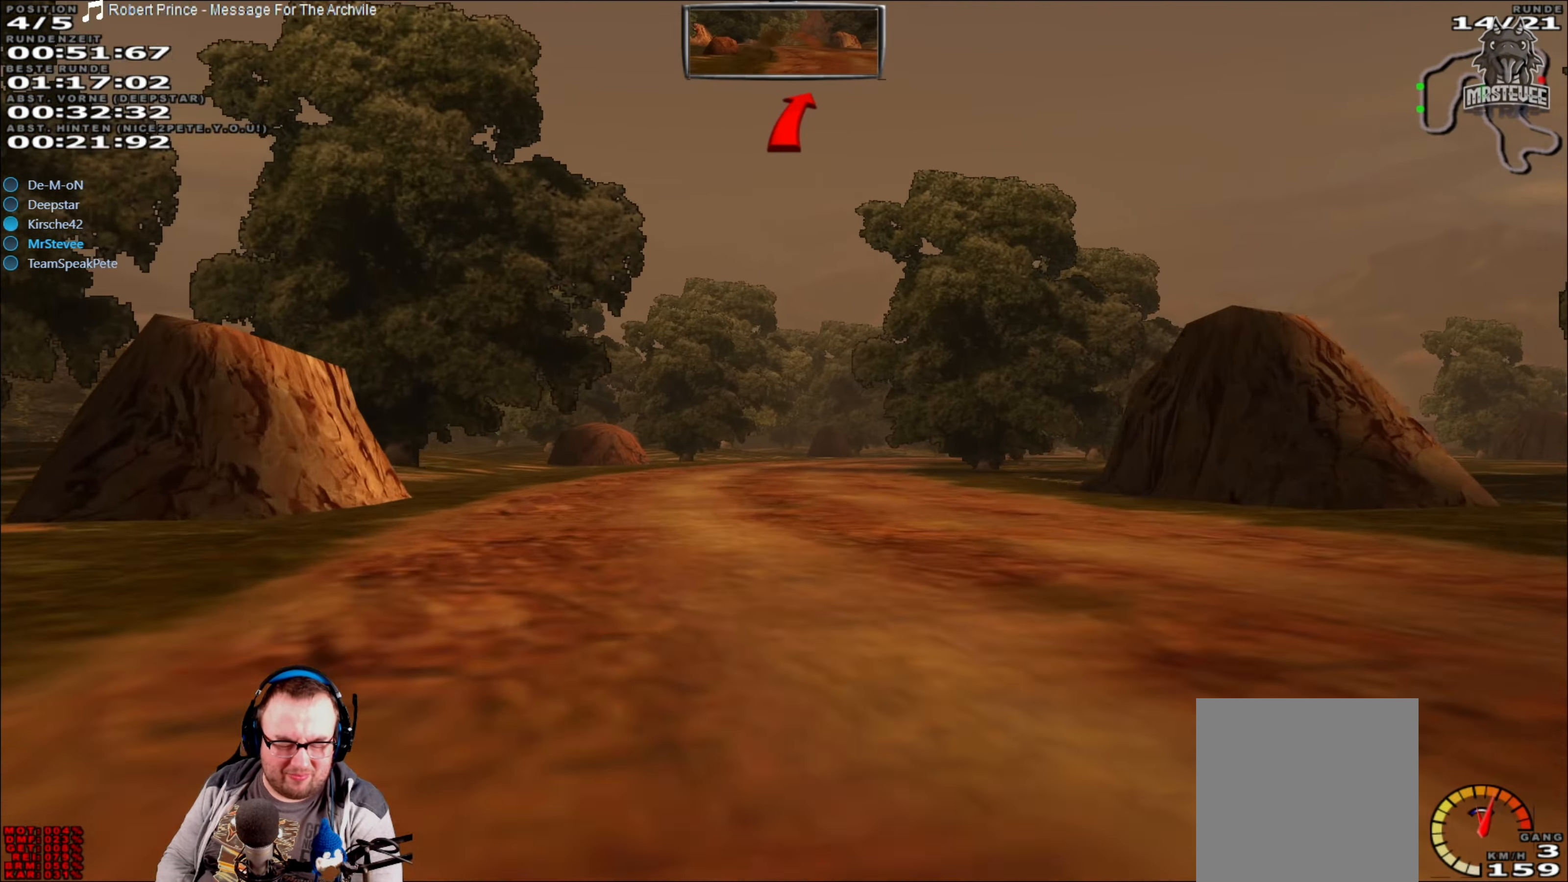
{"buttons": ["L2"], "left_stick": "right", "right_stick": "center", "events": [[34, "left_stick", "center"], [317, "left_stick", "right"], [400, "R2", "up"], [450, "L2", "down"]]}
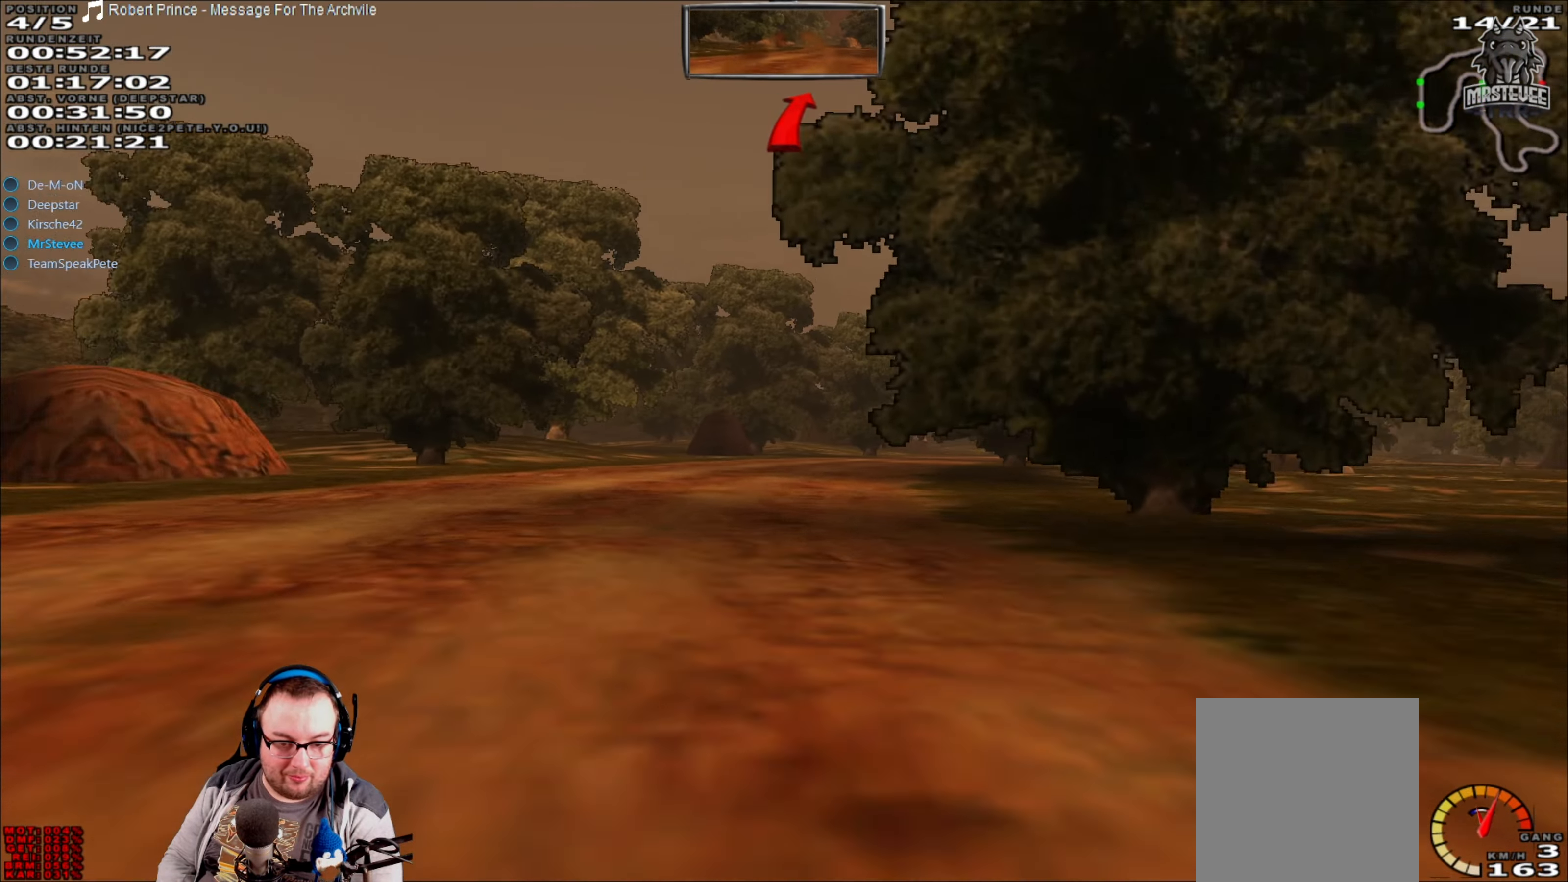
{"buttons": ["R2"], "left_stick": "center", "right_stick": "center", "events": [[134, "L2", "up"], [167, "left_stick", "center"], [400, "R2", "down"]]}
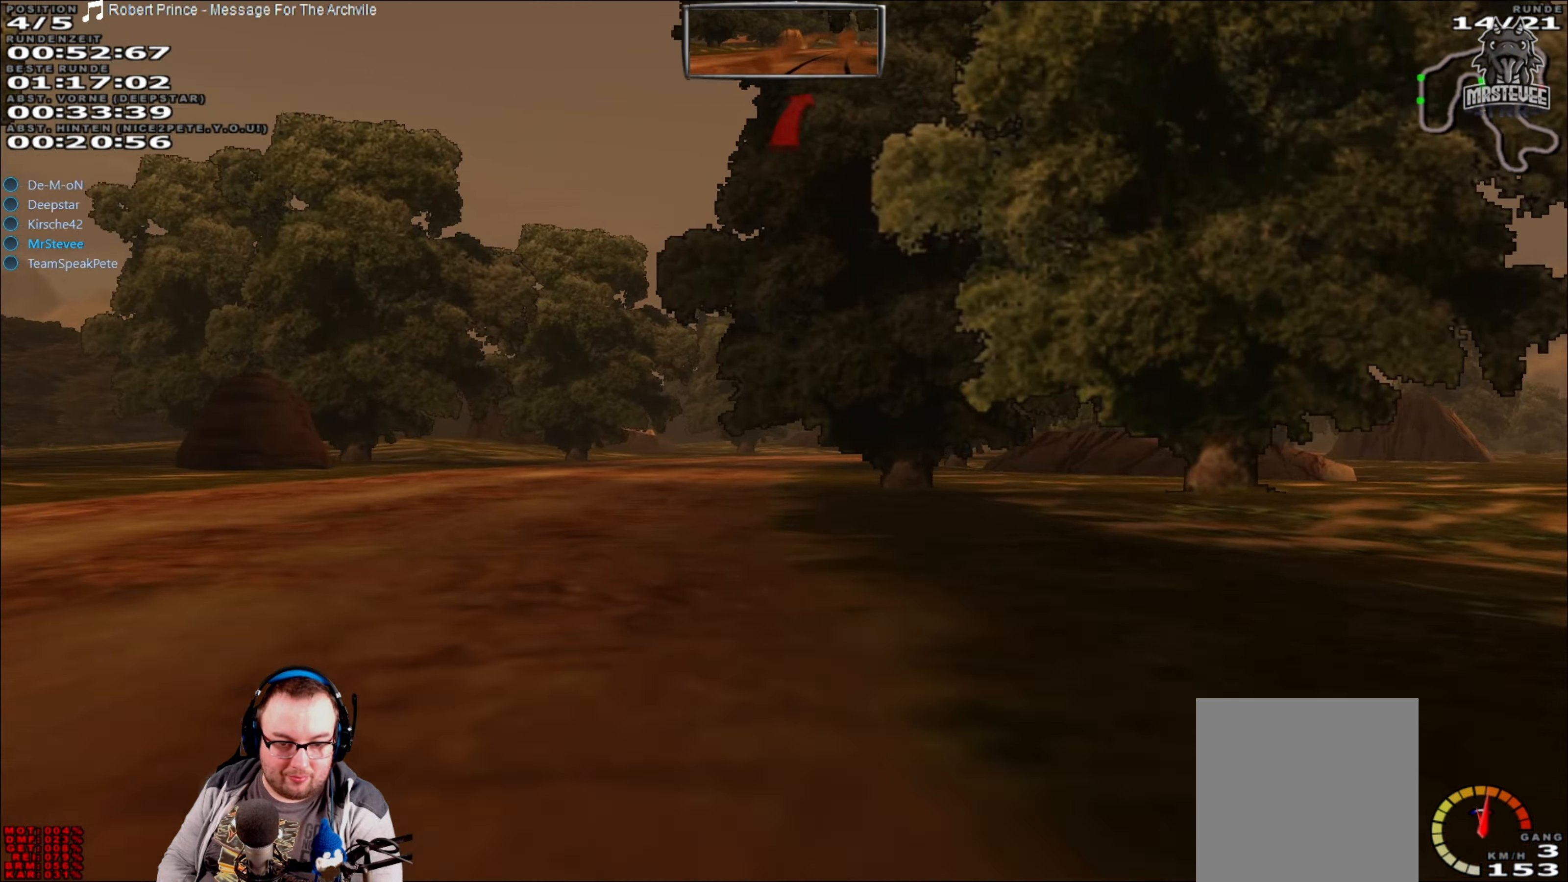
{"buttons": [], "left_stick": "right", "right_stick": "center", "events": [[84, "left_stick", "left"], [184, "left_stick", "center"], [284, "left_stick", "right"], [317, "R2", "up"]]}
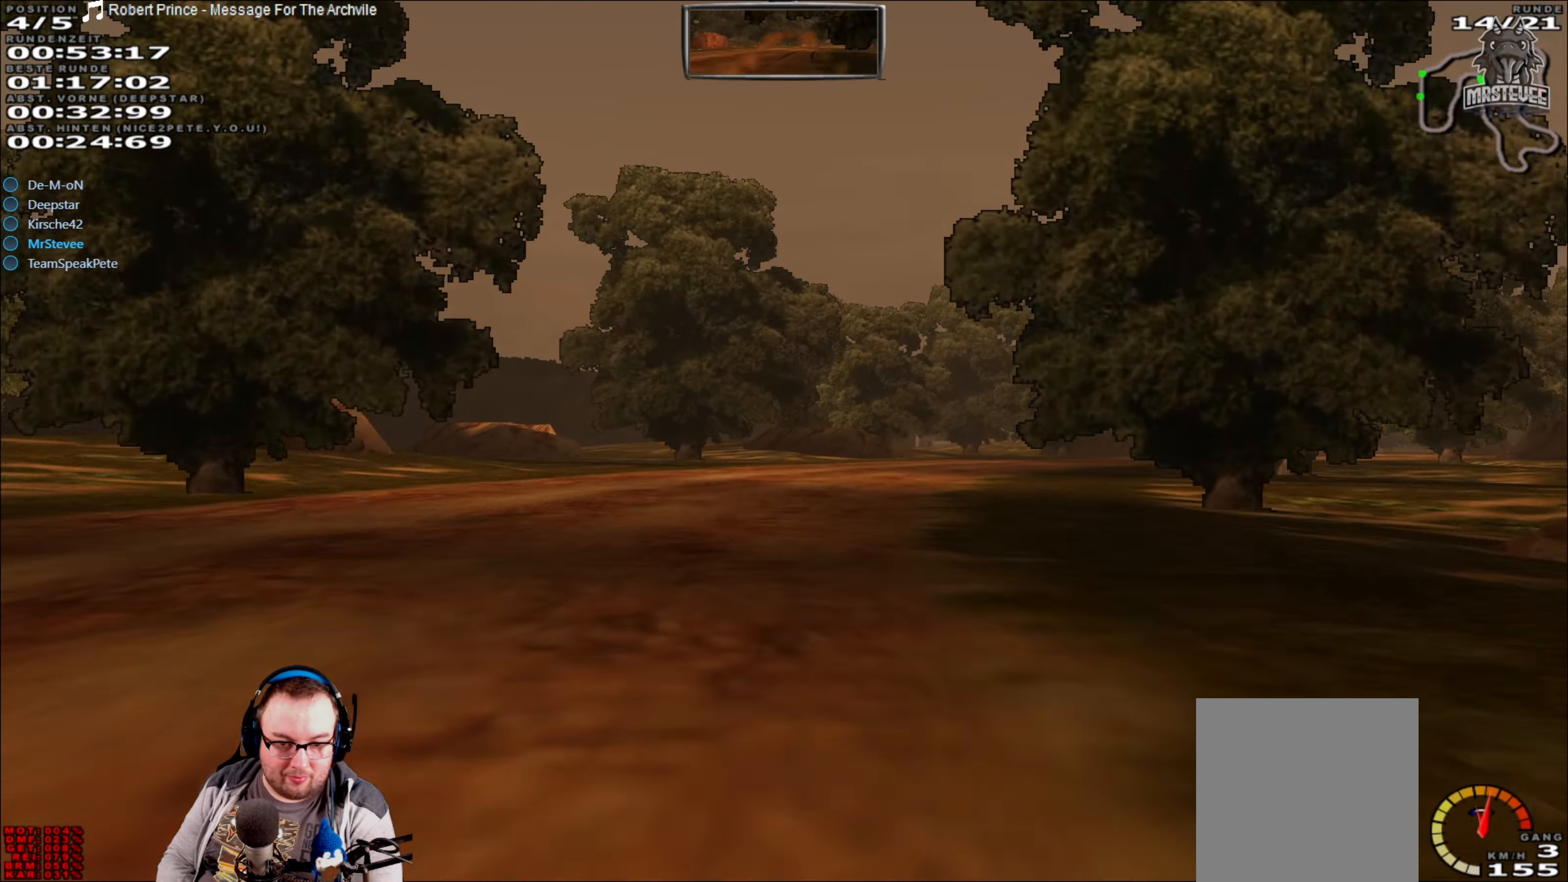
{"buttons": ["R2"], "left_stick": "right", "right_stick": "center", "events": [[100, "left_stick", "center"], [283, "left_stick", "right"], [366, "R2", "down"]]}
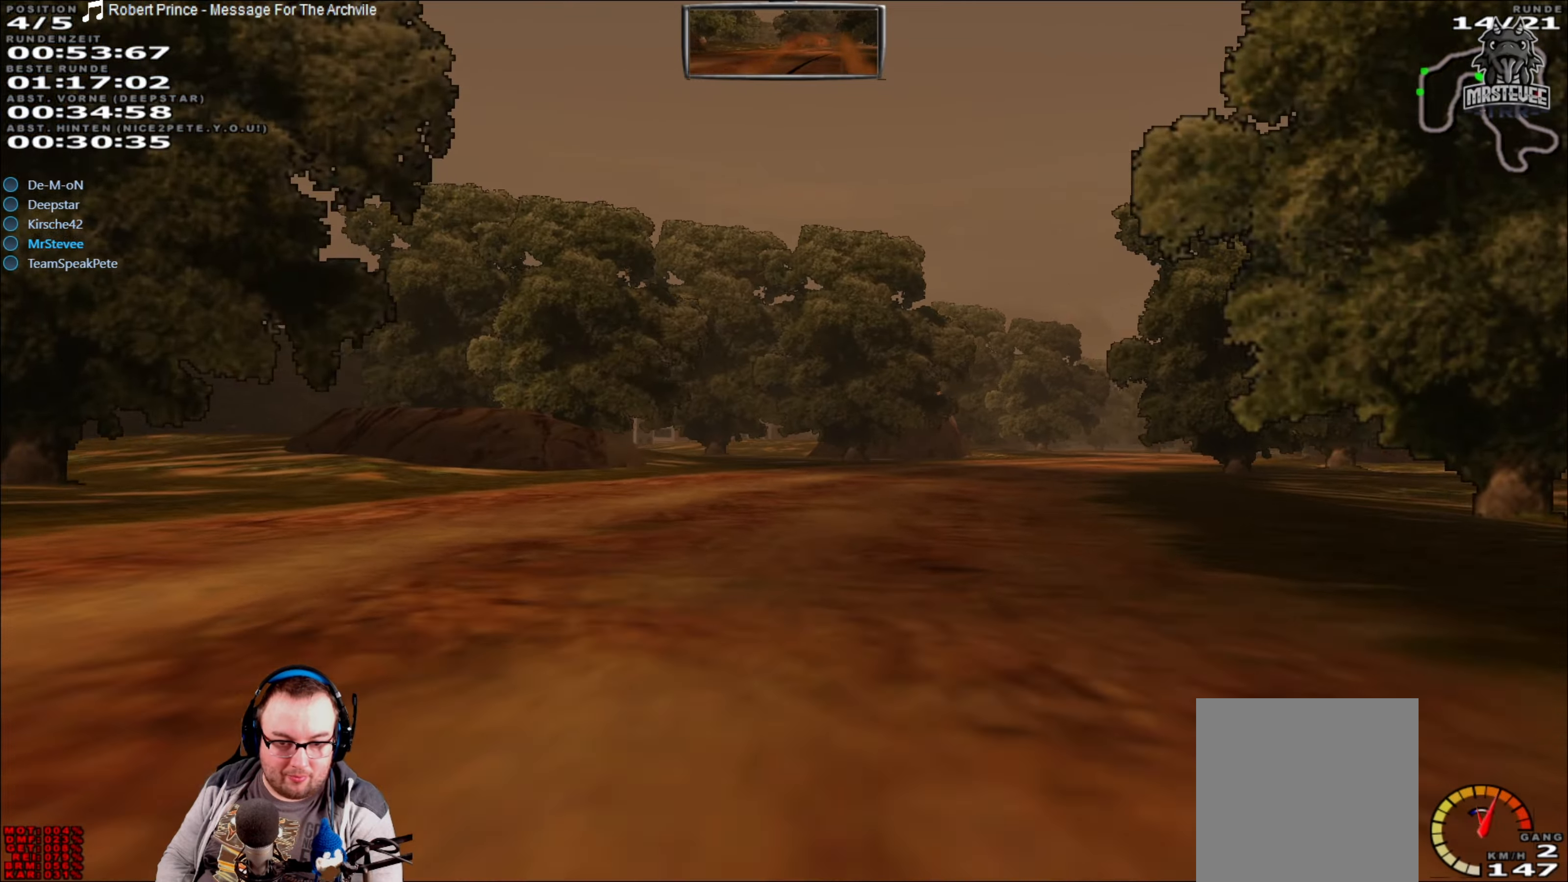
{"buttons": [], "left_stick": "right", "right_stick": "center", "events": [[50, "R2", "up"]]}
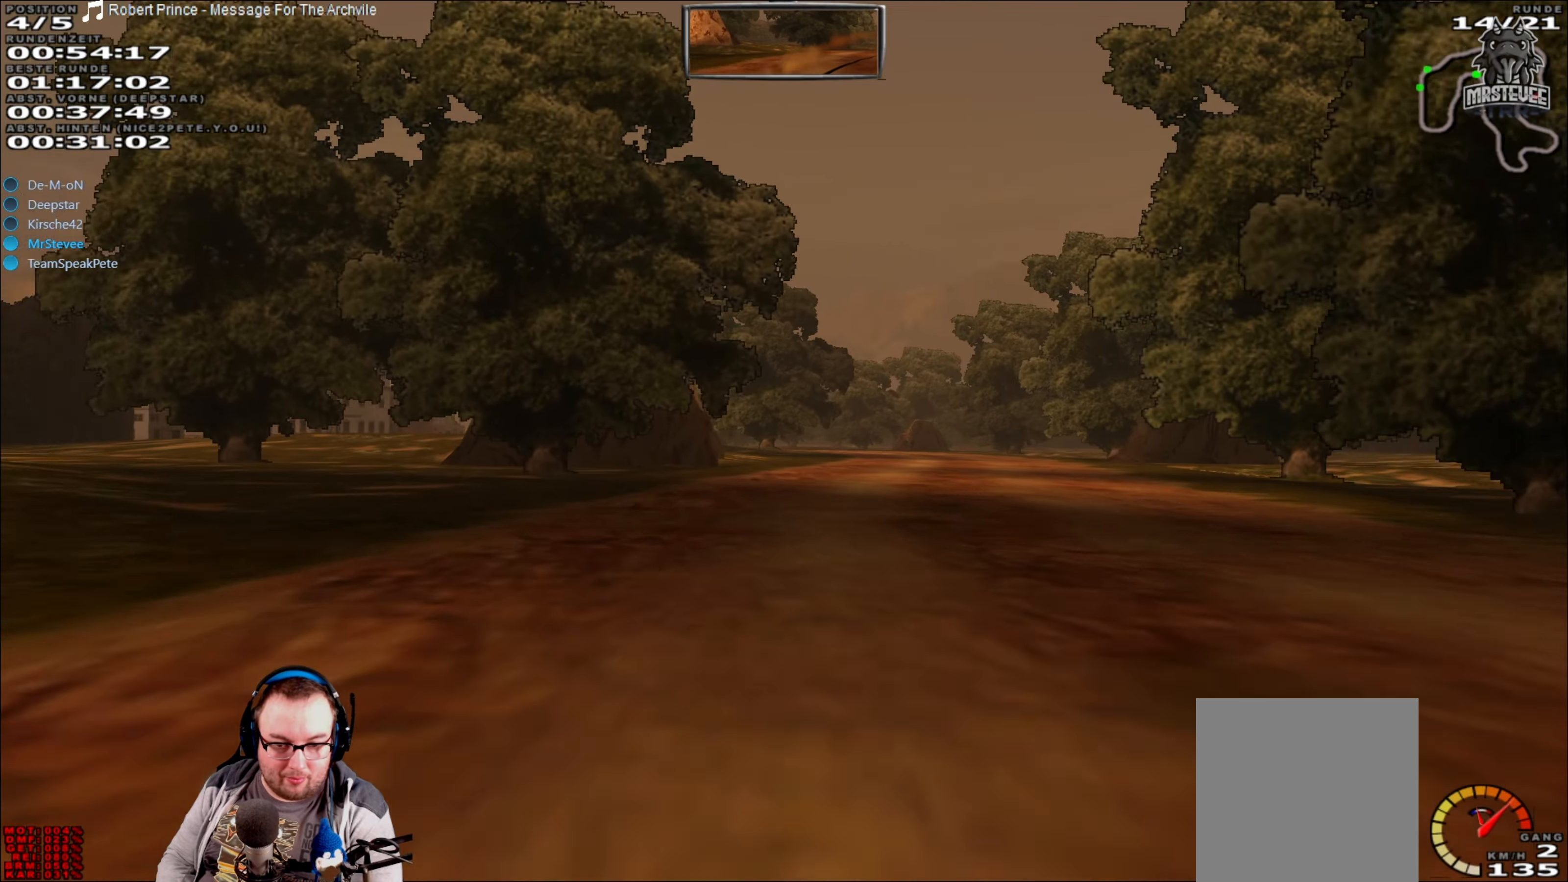
{"buttons": ["R2"], "left_stick": "left", "right_stick": "center", "events": [[216, "R2", "down"], [233, "left_stick", "center"], [483, "left_stick", "left"]]}
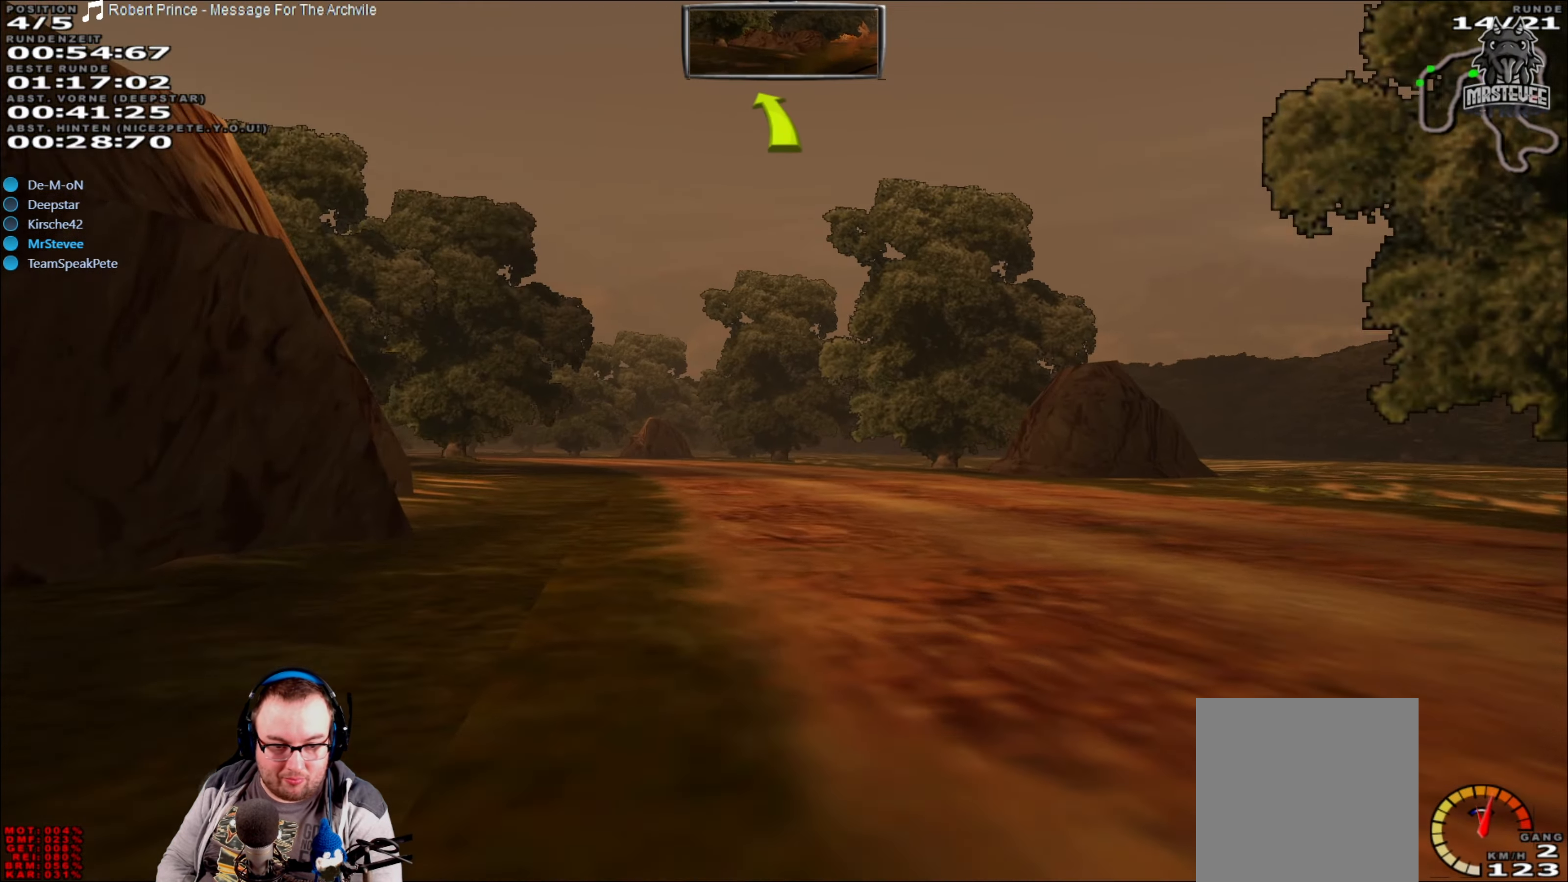
{"buttons": ["R2"], "left_stick": "left", "right_stick": "center", "events": [[150, "R2", "up"], [216, "left_stick", "center"], [416, "R2", "down"], [466, "left_stick", "left"]]}
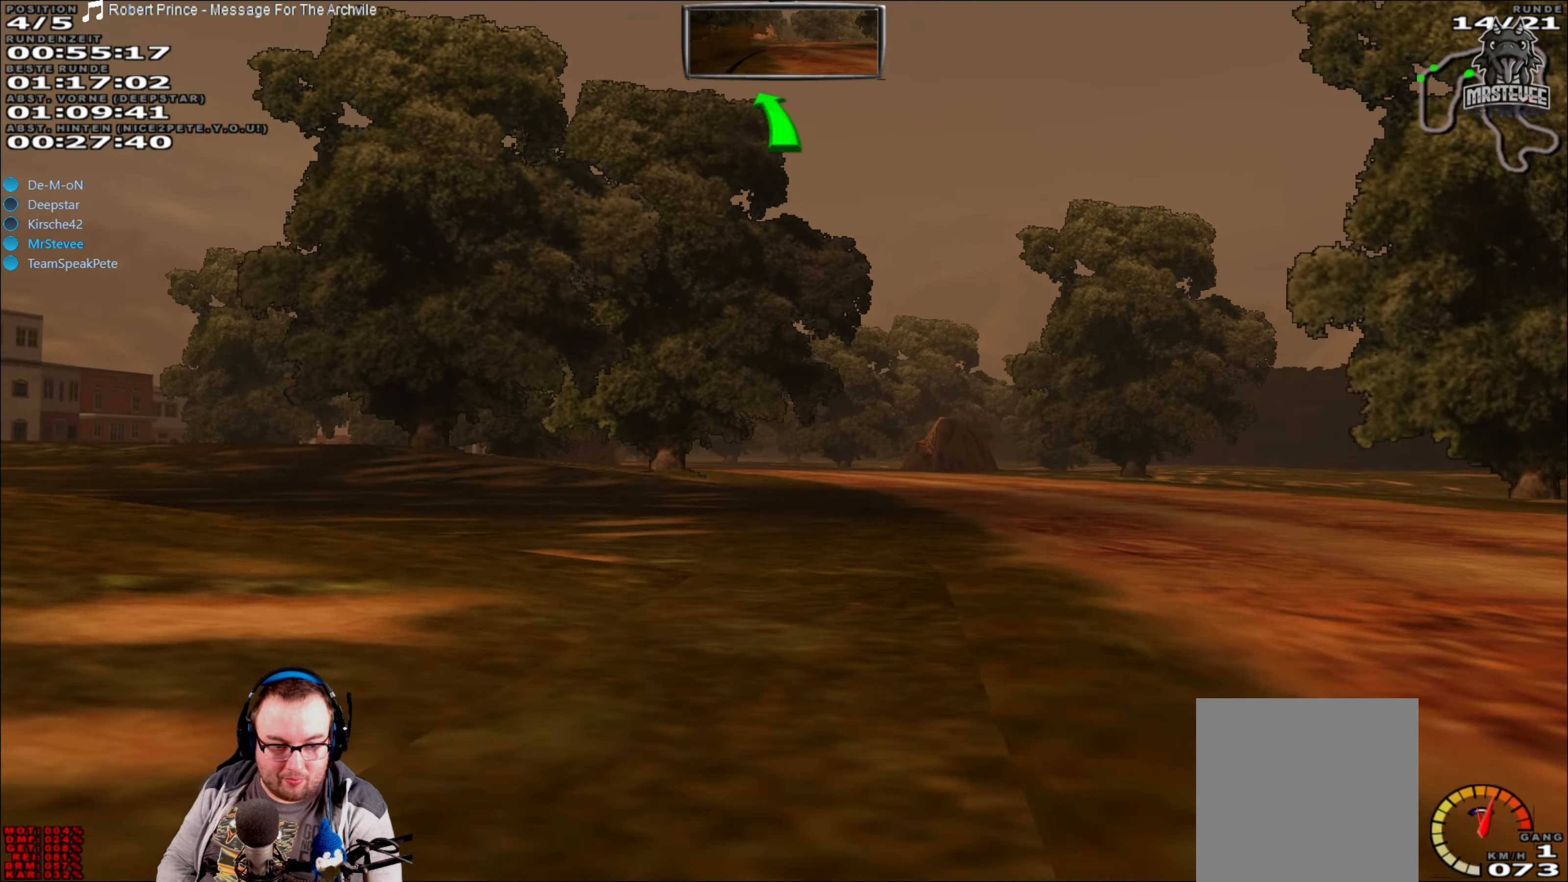
{"buttons": [], "left_stick": "right", "right_stick": "center", "events": [[66, "left_stick", "center"], [116, "left_stick", "right"], [216, "R2", "up"]]}
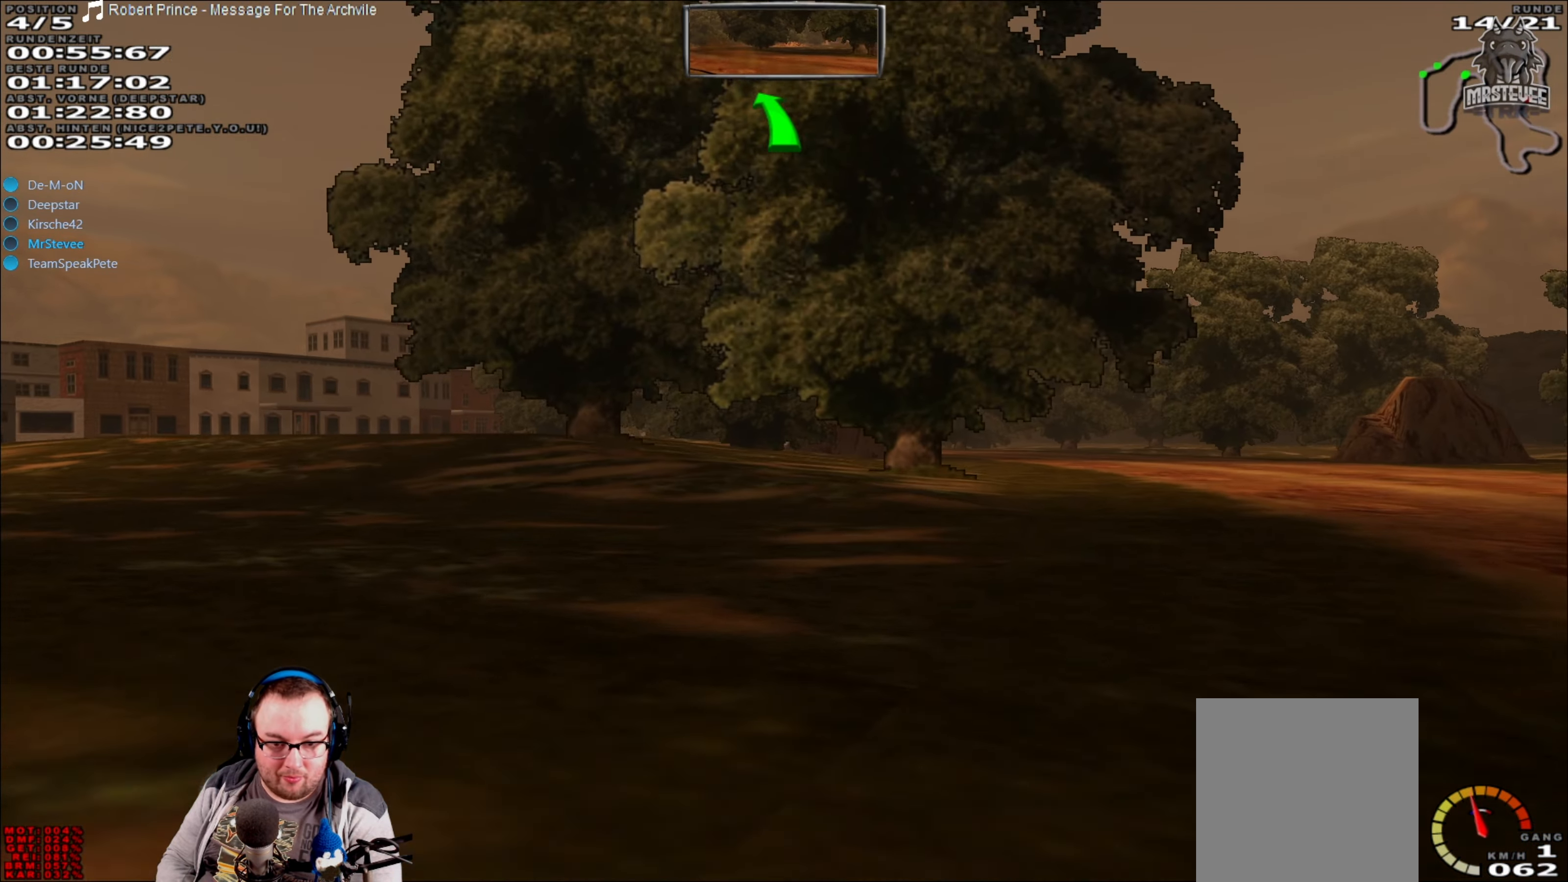
{"buttons": ["R2"], "left_stick": "center", "right_stick": "center", "events": [[33, "R2", "down"], [350, "left_stick", "center"]]}
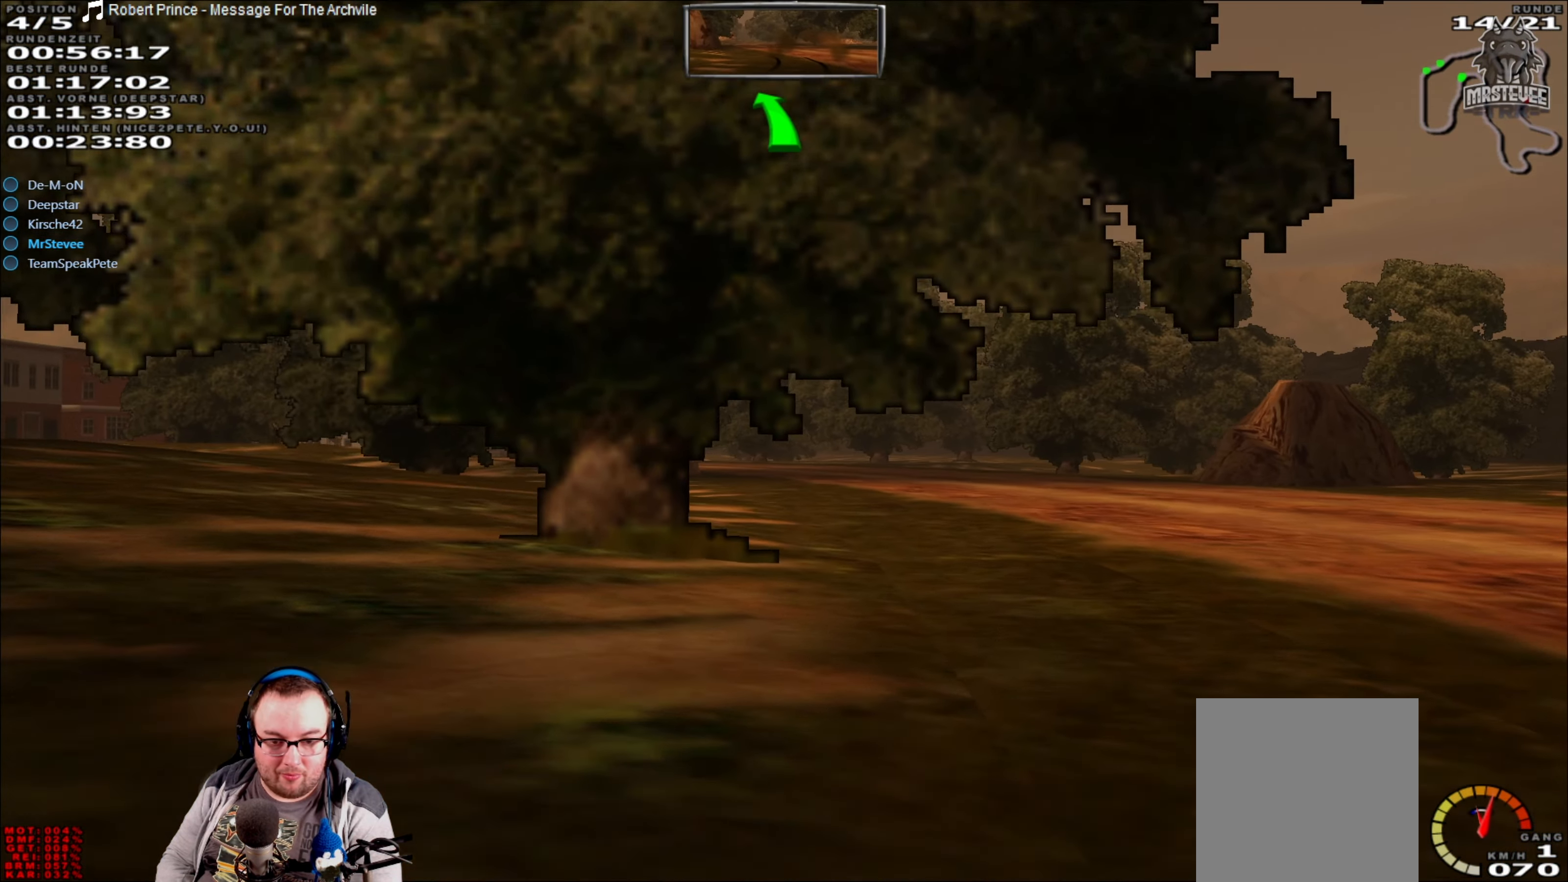
{"buttons": ["R2"], "left_stick": "right", "right_stick": "center", "events": [[466, "left_stick", "right"]]}
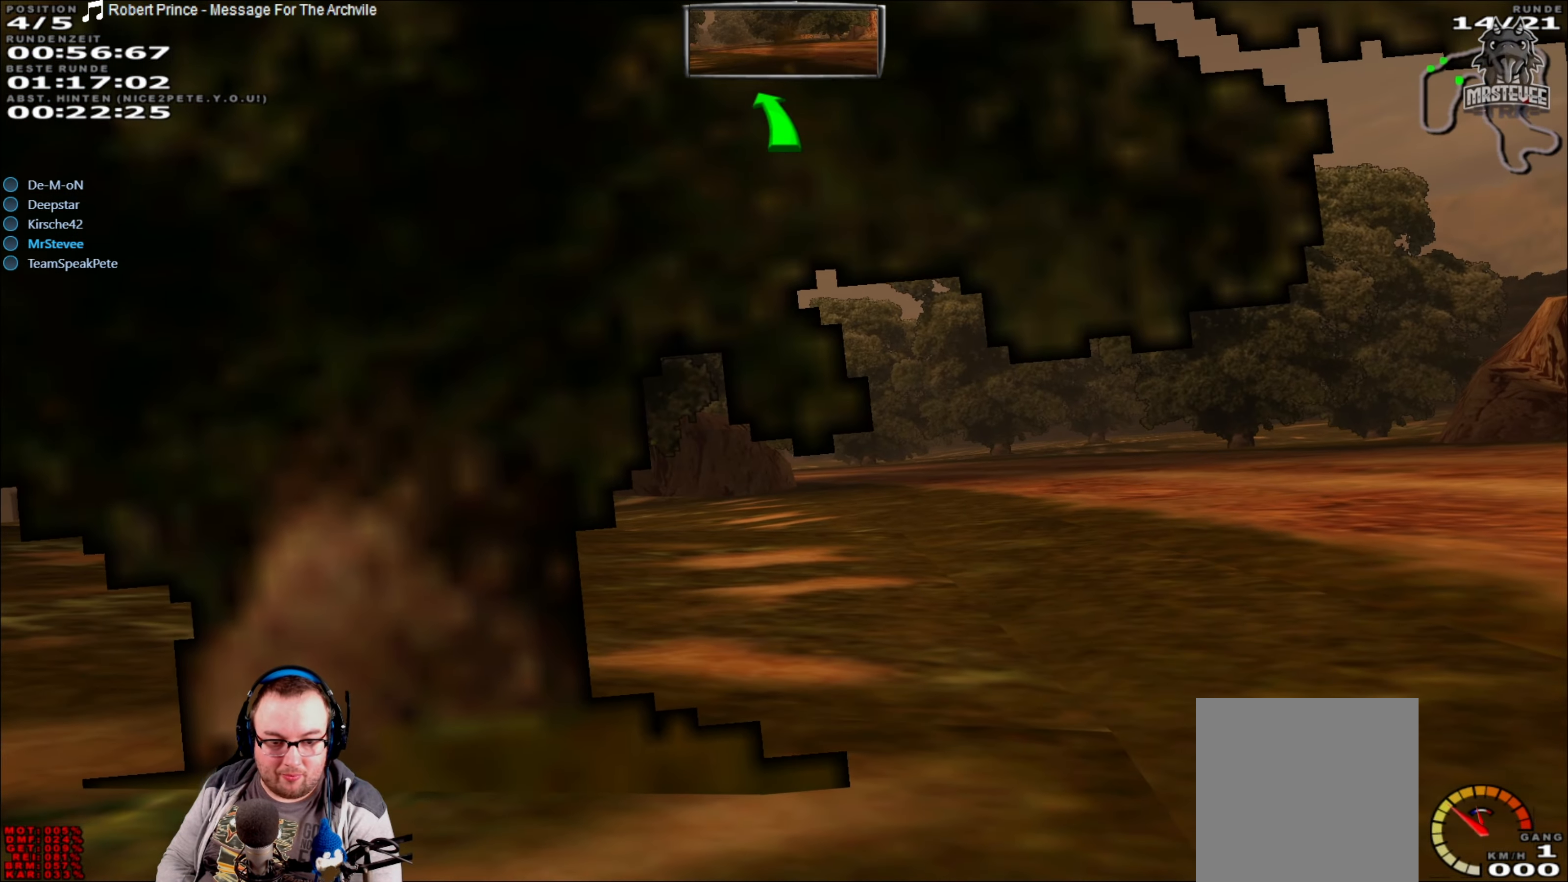
{"buttons": ["Y", "R2"], "left_stick": "center", "right_stick": "center", "events": [[16, "R2", "up"], [133, "left_stick", "center"], [216, "Y", "down"], [333, "R2", "down"]]}
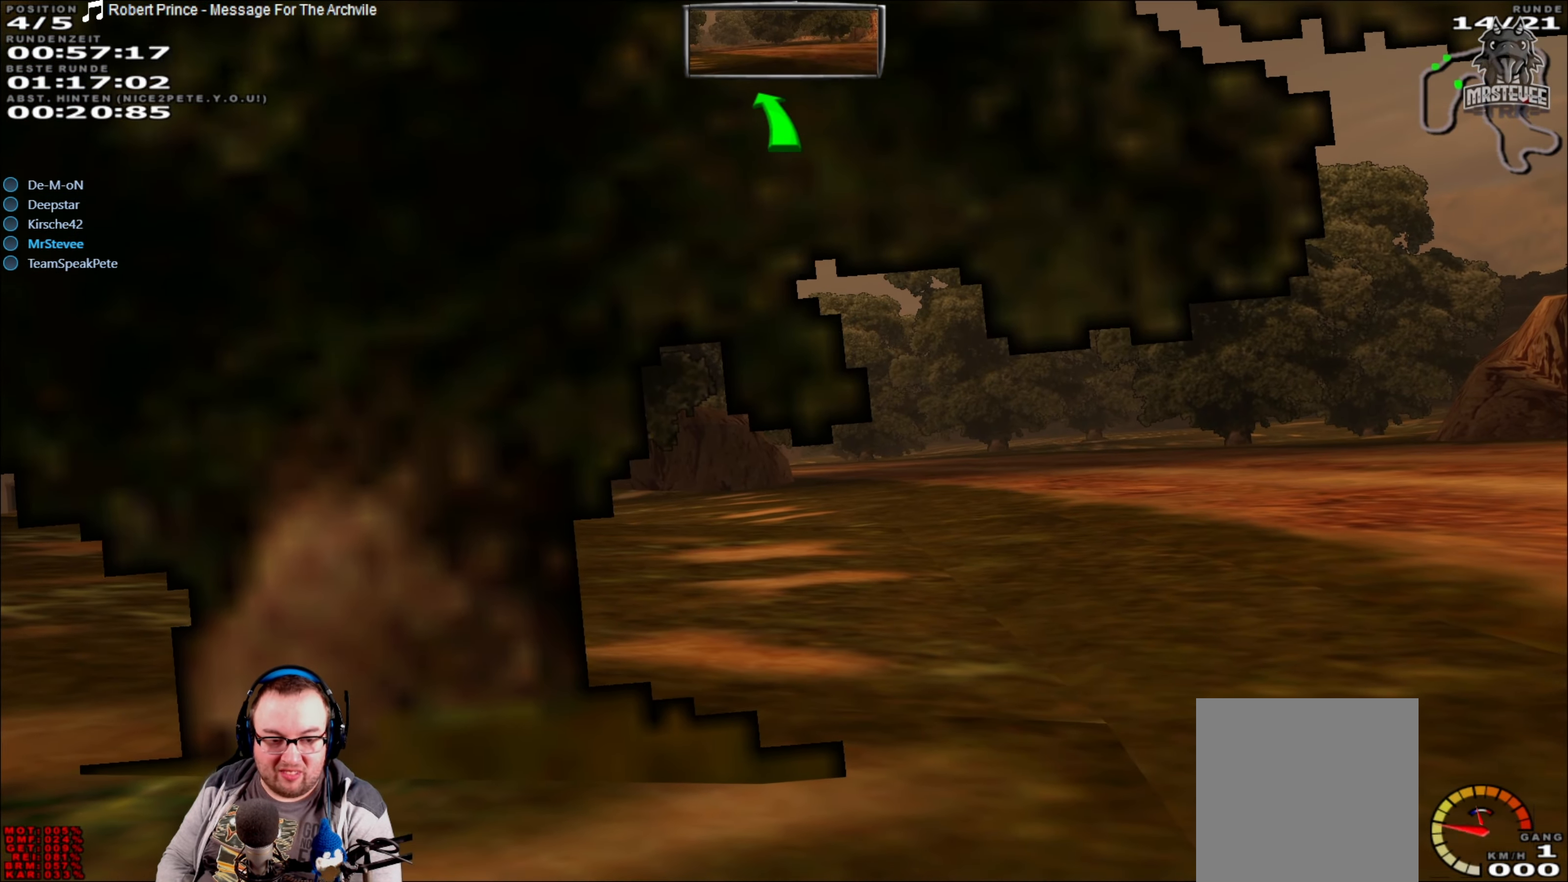
{"buttons": ["Y", "R2"], "left_stick": "center", "right_stick": "center", "events": []}
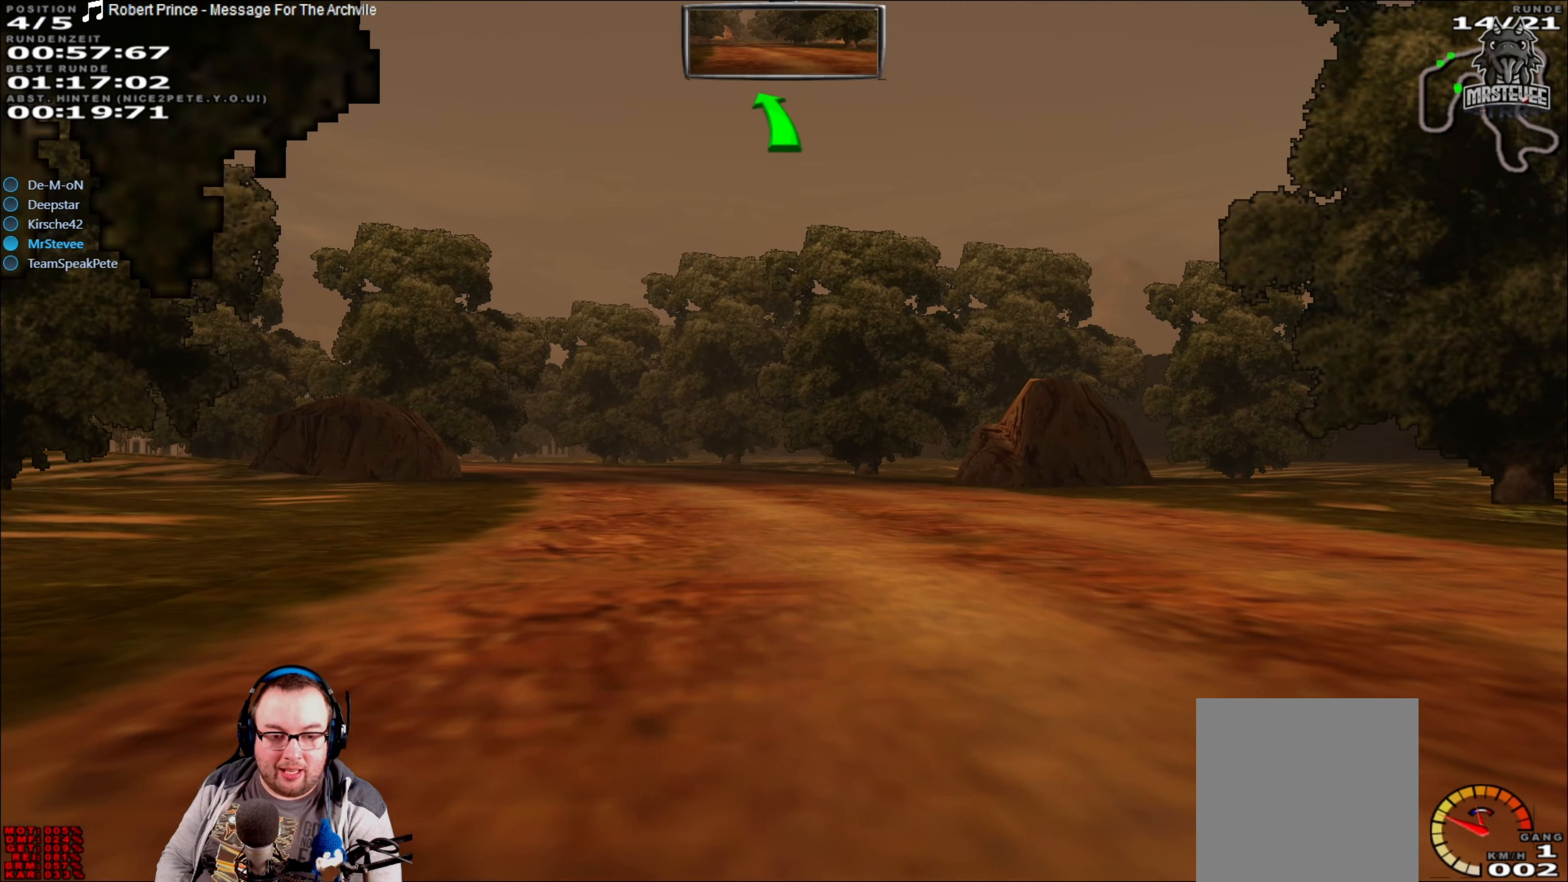
{"buttons": ["R2"], "left_stick": "left", "right_stick": "center", "events": [[83, "Y", "up"], [500, "left_stick", "left"]]}
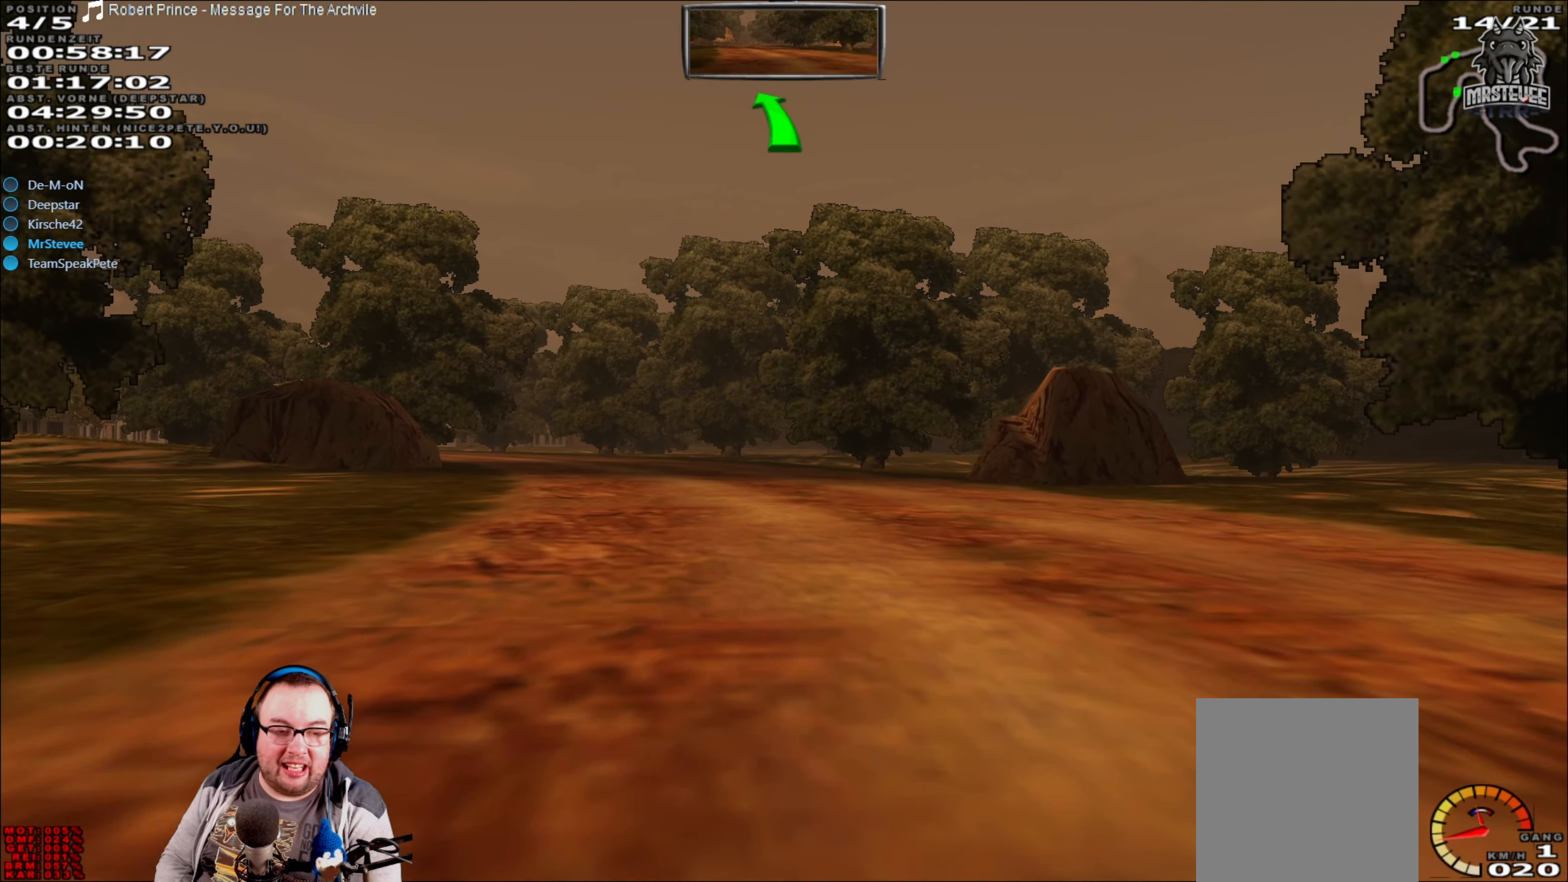
{"buttons": ["R2"], "left_stick": "center", "right_stick": "center", "events": [[166, "left_stick", "center"]]}